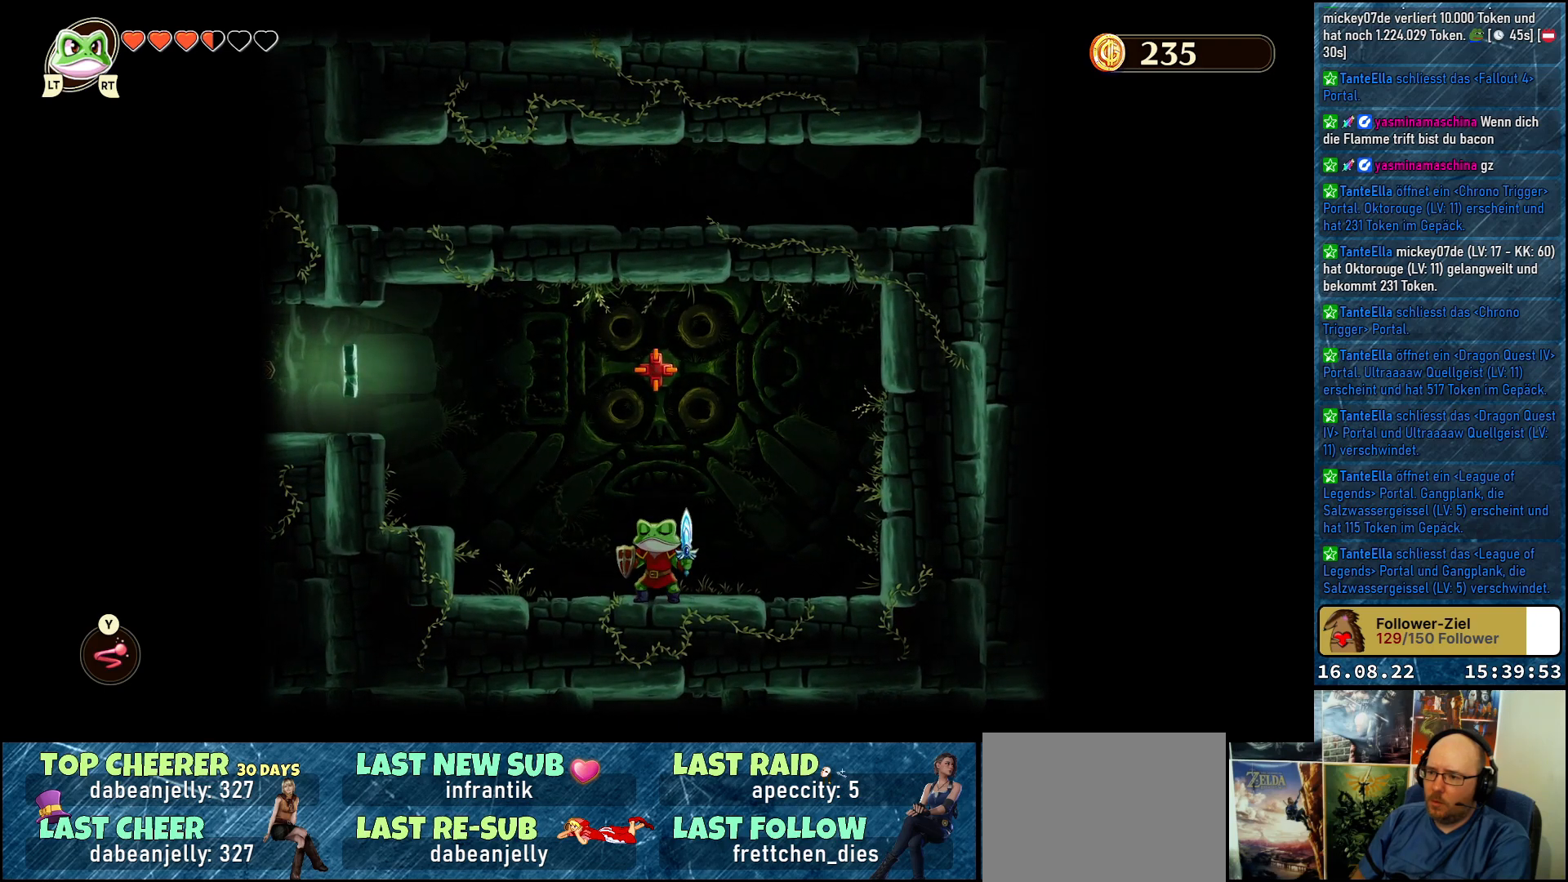
Gameplay with a controller (Xbox layout); each line is a JSON object with the inputs held at the frame after it. "events" lists button and stick changes between this image and that frame as [ms after this image, input, new state], when the widget could be followed in between.
{"buttons": ["Y", "DPAD_UP"], "left_stick": "center", "right_stick": "center", "events": [[367, "DPAD_UP", "down"], [450, "Y", "down"]]}
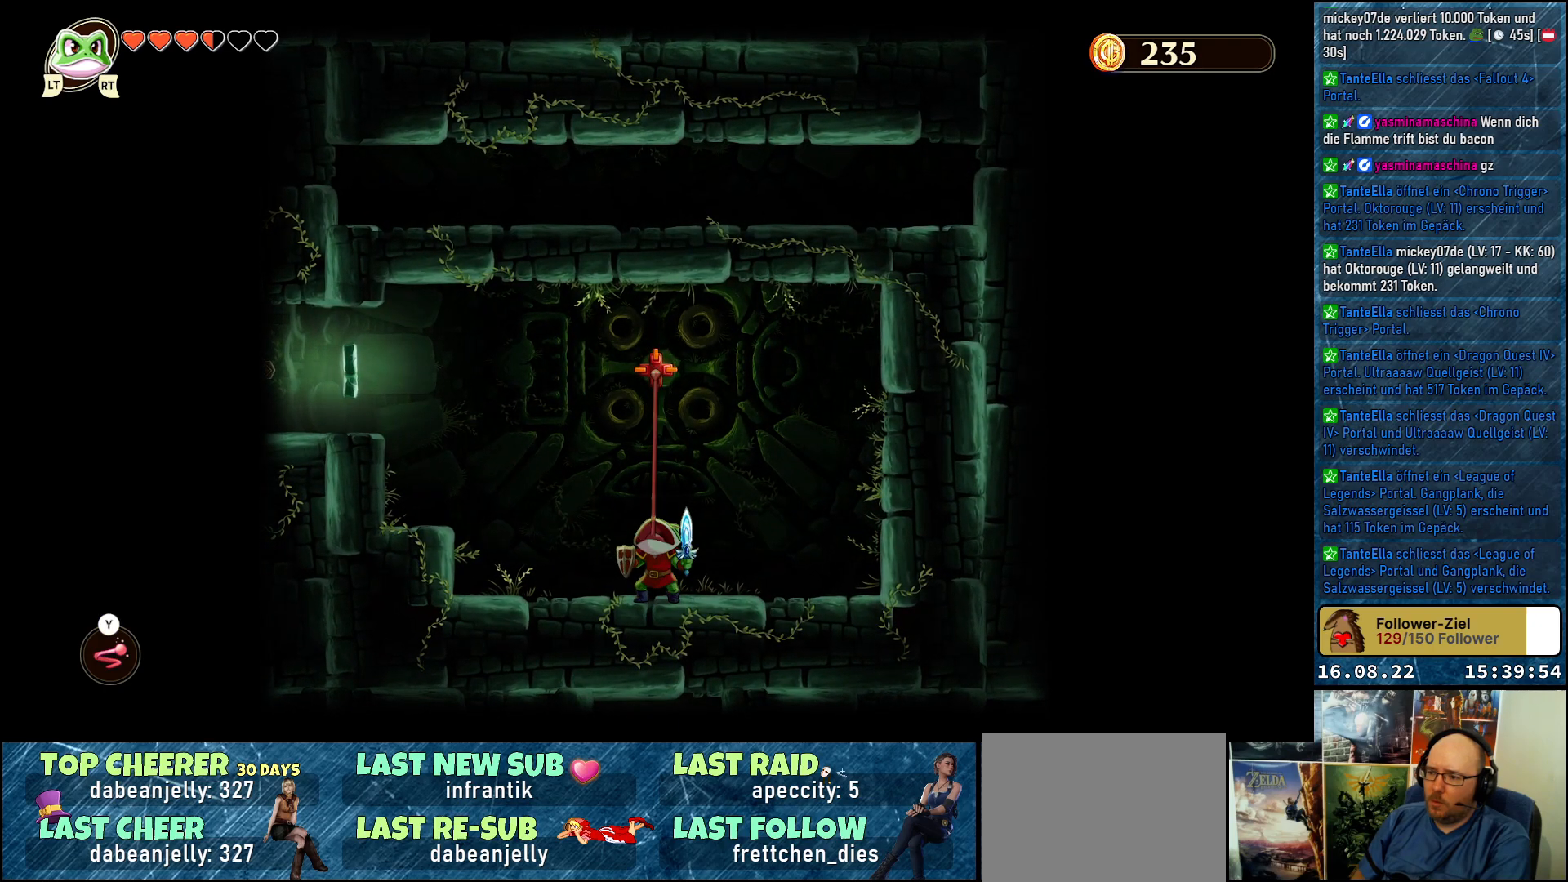
{"buttons": [], "left_stick": "center", "right_stick": "center", "events": [[33, "Y", "up"], [67, "DPAD_UP", "up"]]}
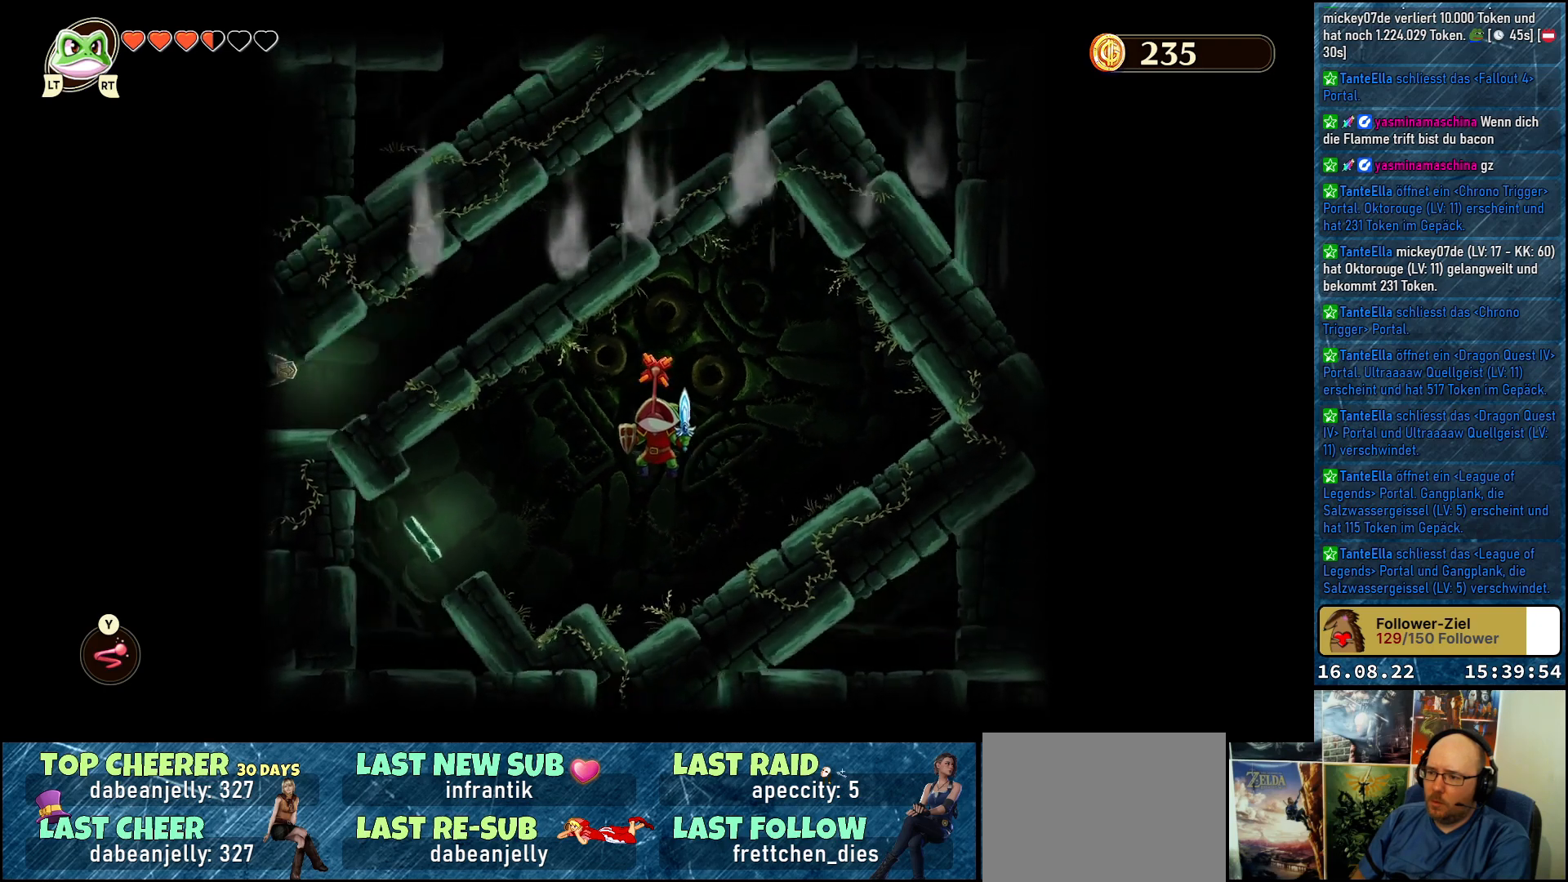
{"buttons": [], "left_stick": "center", "right_stick": "center", "events": []}
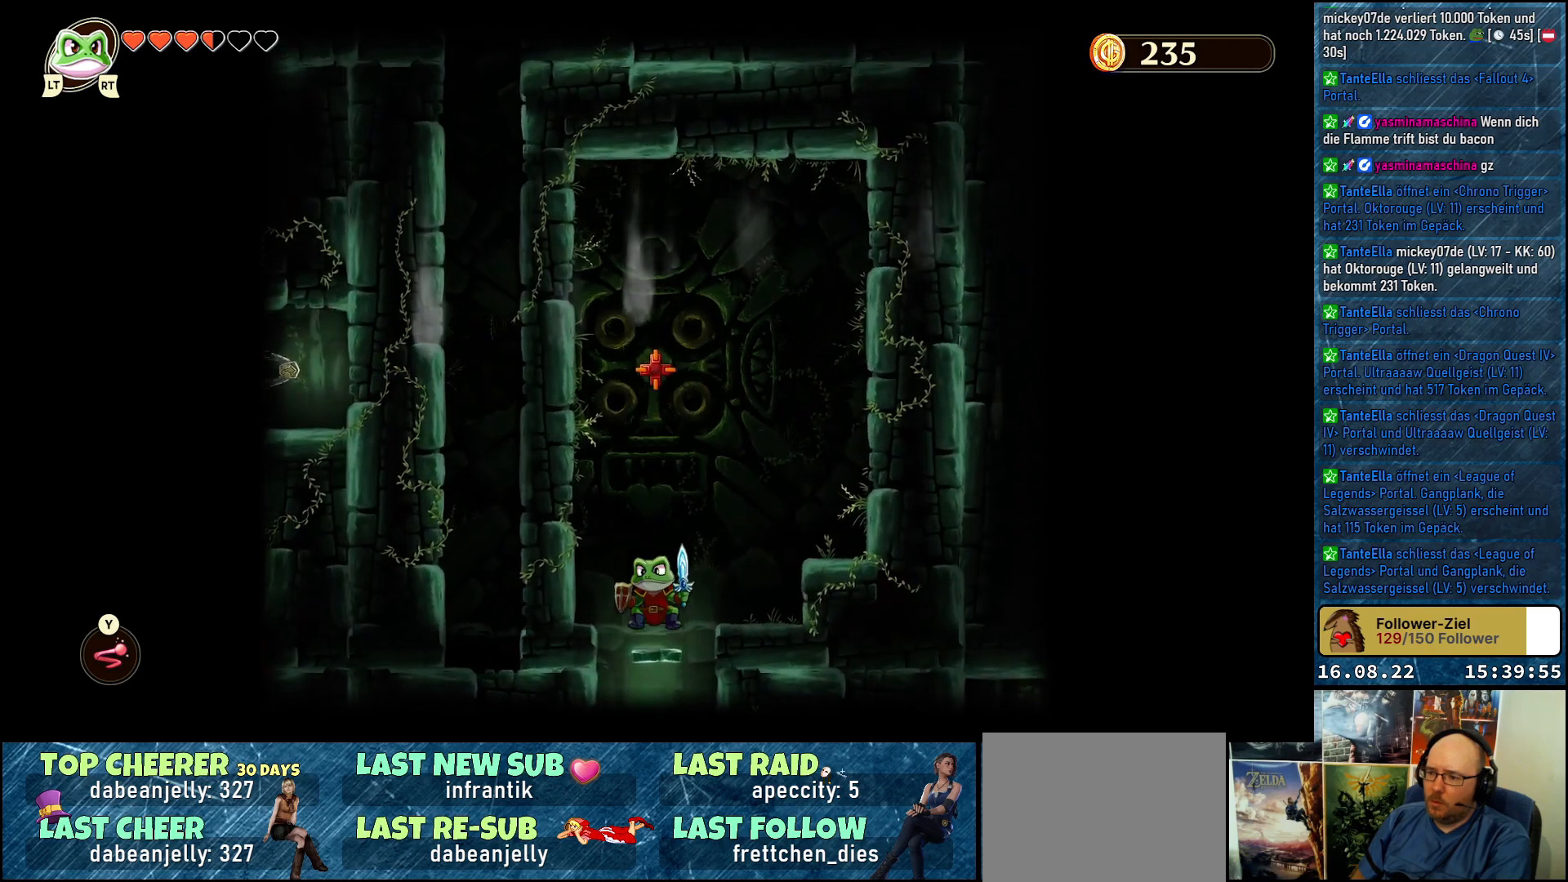
{"buttons": [], "left_stick": "center", "right_stick": "center", "events": [[350, "DPAD_LEFT", "down"], [500, "DPAD_LEFT", "up"]]}
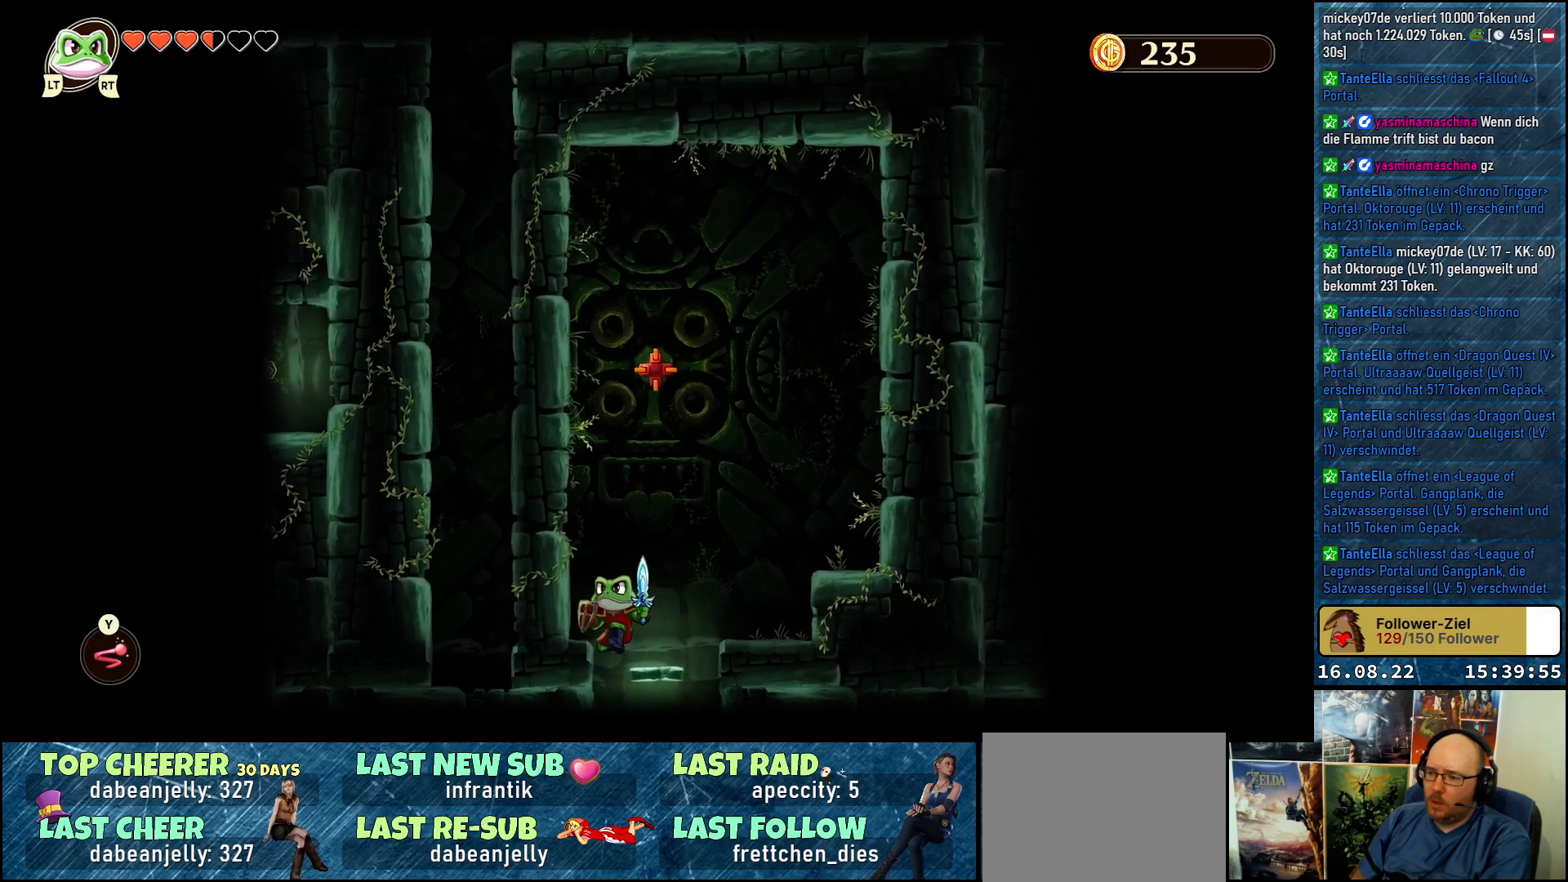
{"buttons": [], "left_stick": "center", "right_stick": "center", "events": []}
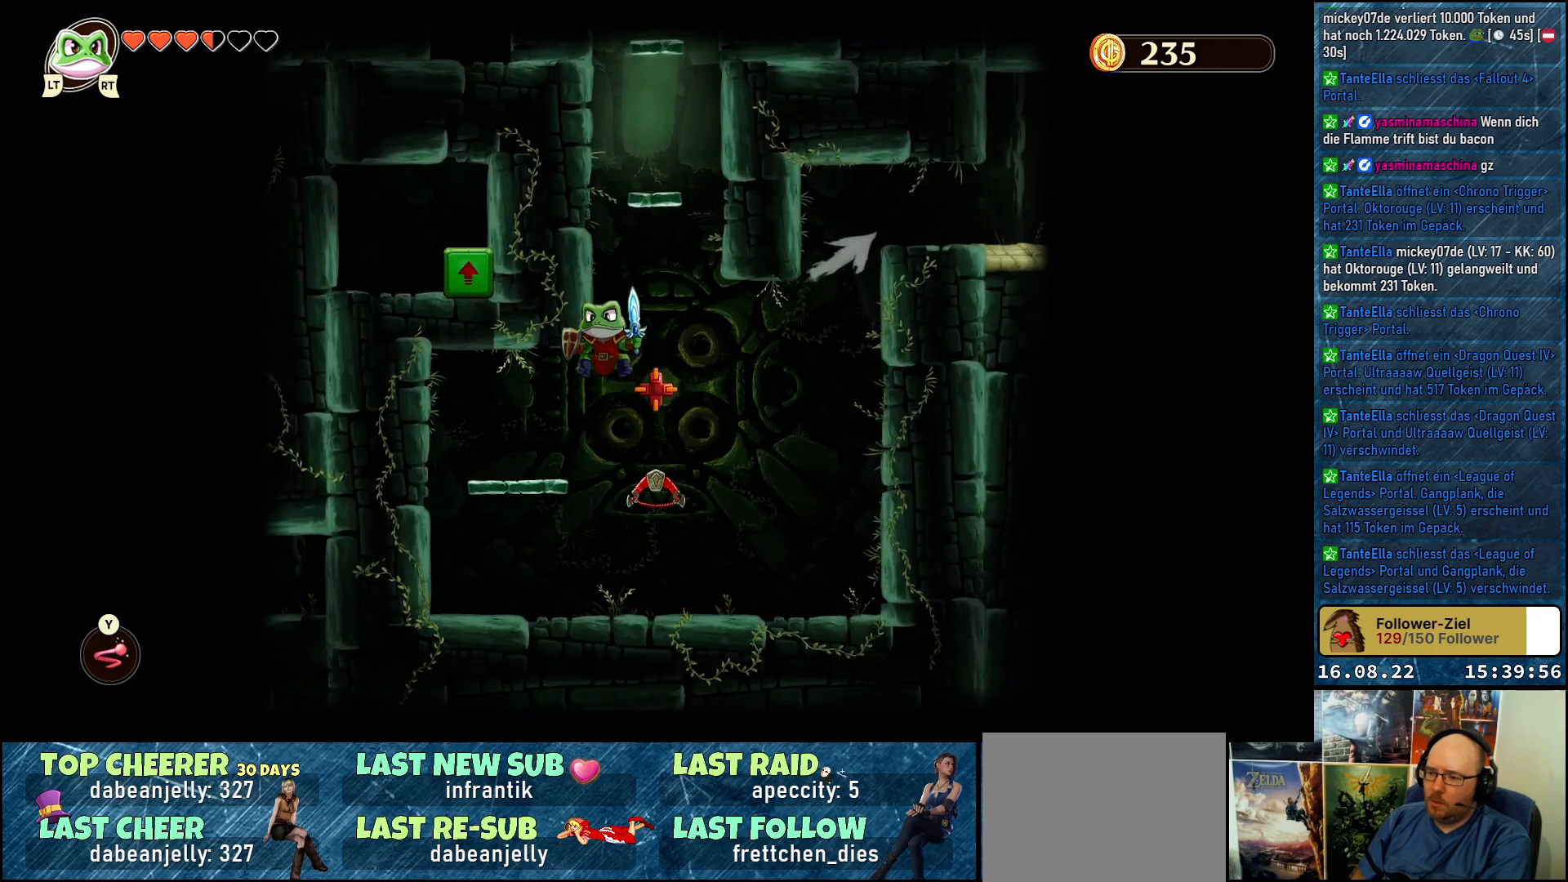
{"buttons": [], "left_stick": "center", "right_stick": "center", "events": []}
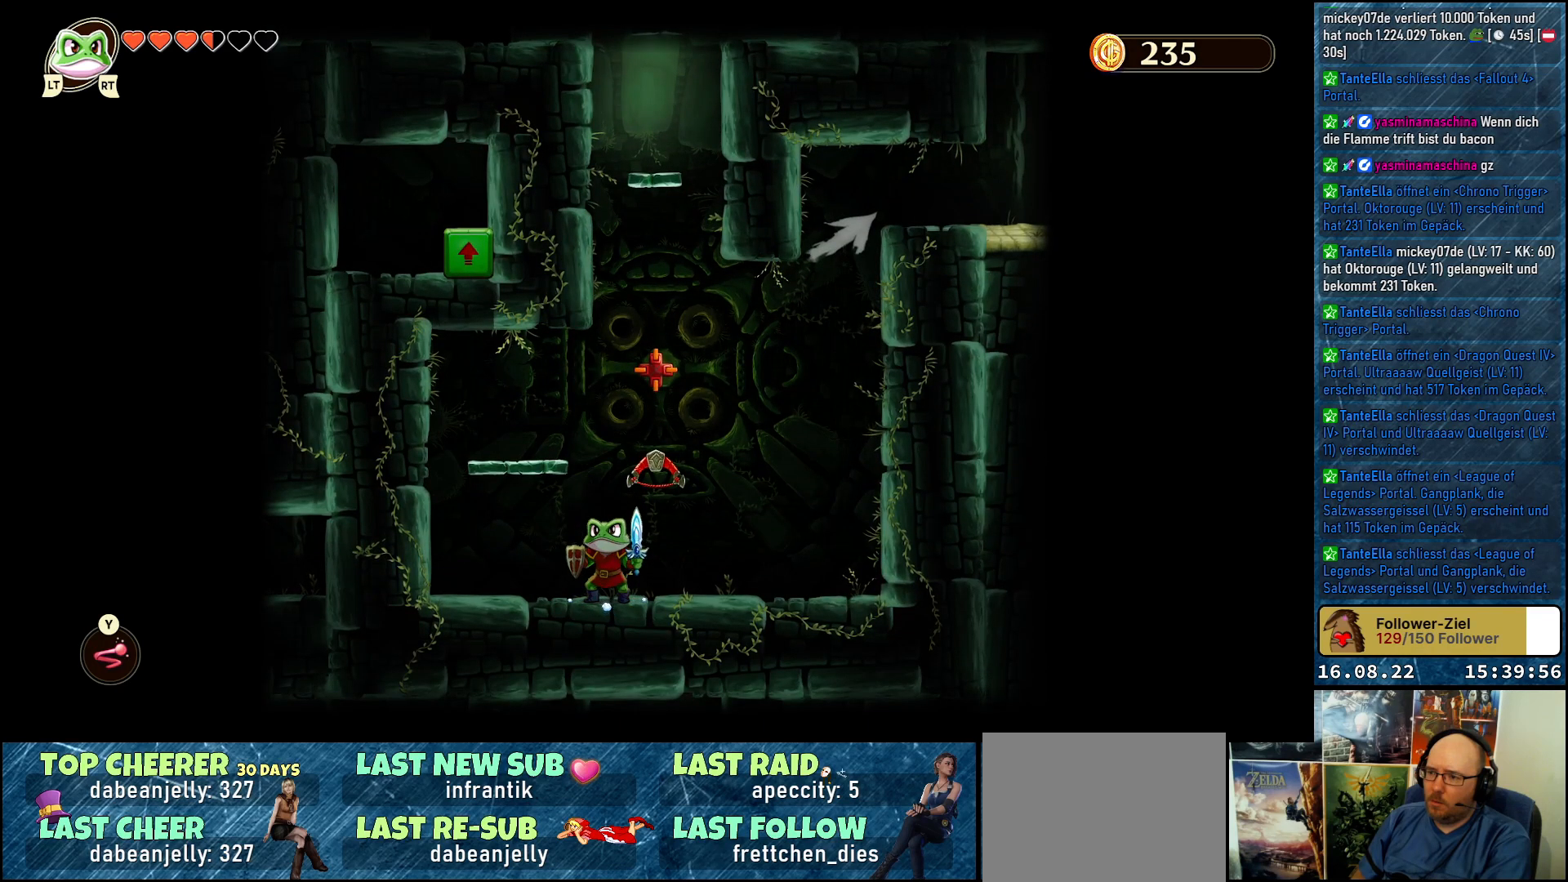
{"buttons": ["DPAD_RIGHT"], "left_stick": "center", "right_stick": "center", "events": [[383, "DPAD_RIGHT", "down"]]}
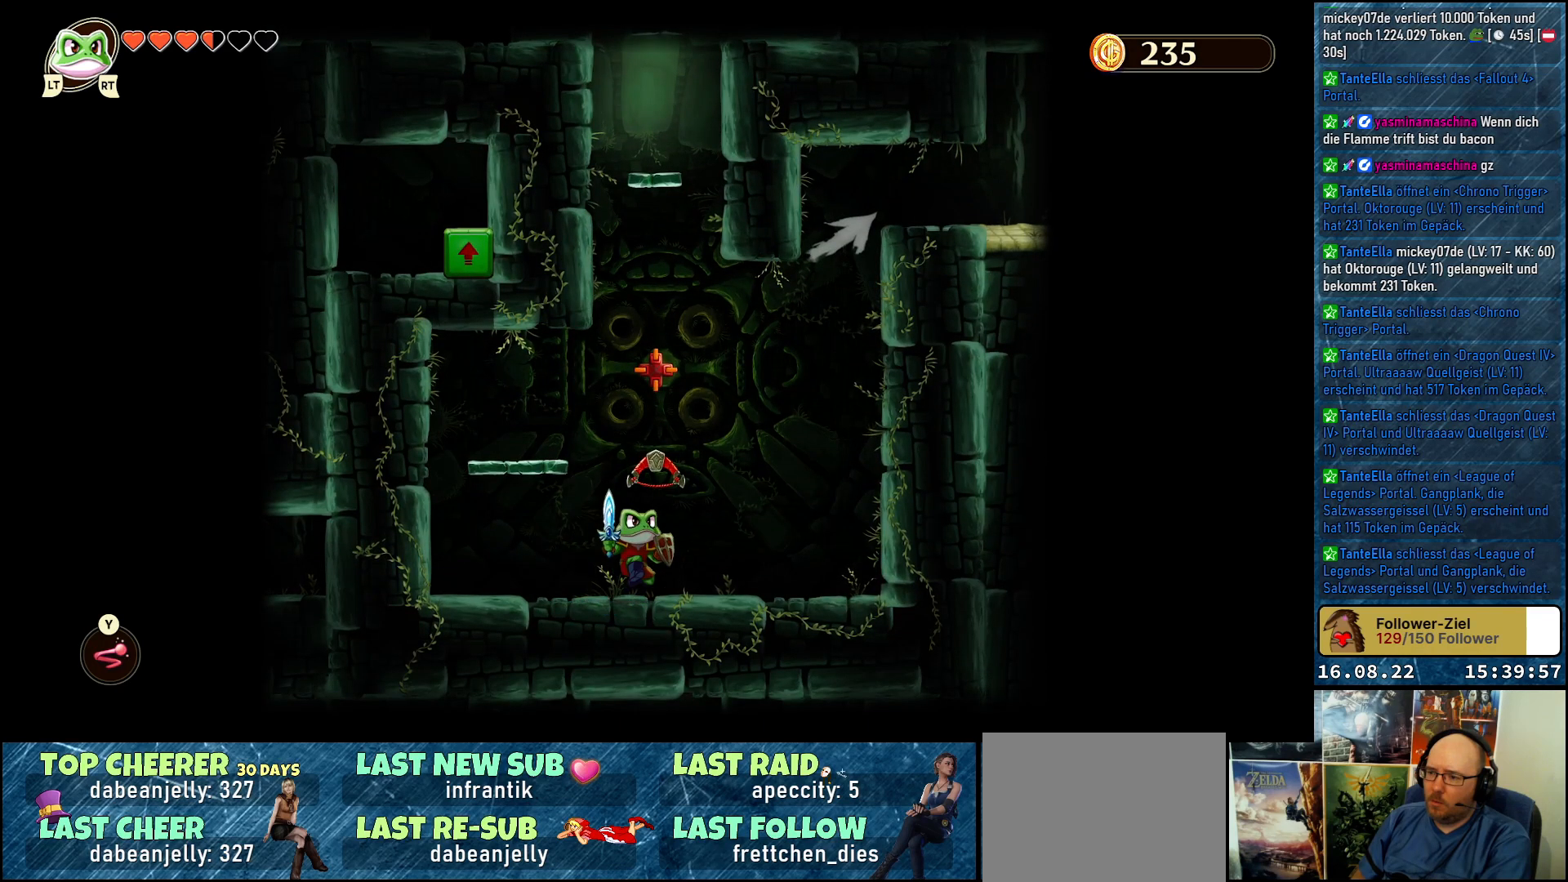
{"buttons": ["DPAD_RIGHT"], "left_stick": "center", "right_stick": "center", "events": []}
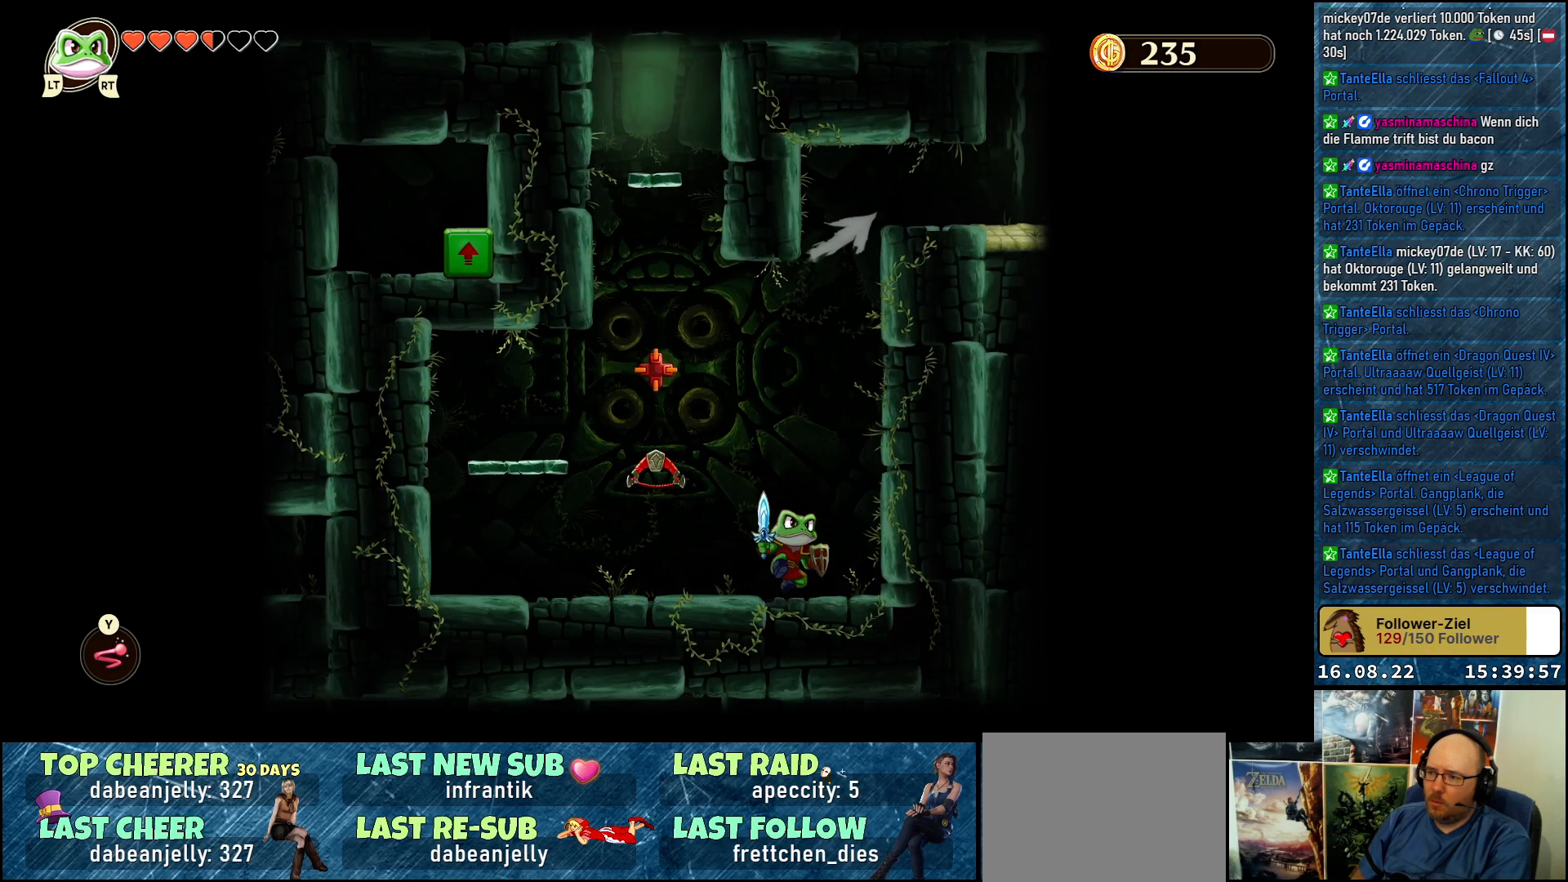
{"buttons": [], "left_stick": "center", "right_stick": "center", "events": [[217, "DPAD_RIGHT", "up"]]}
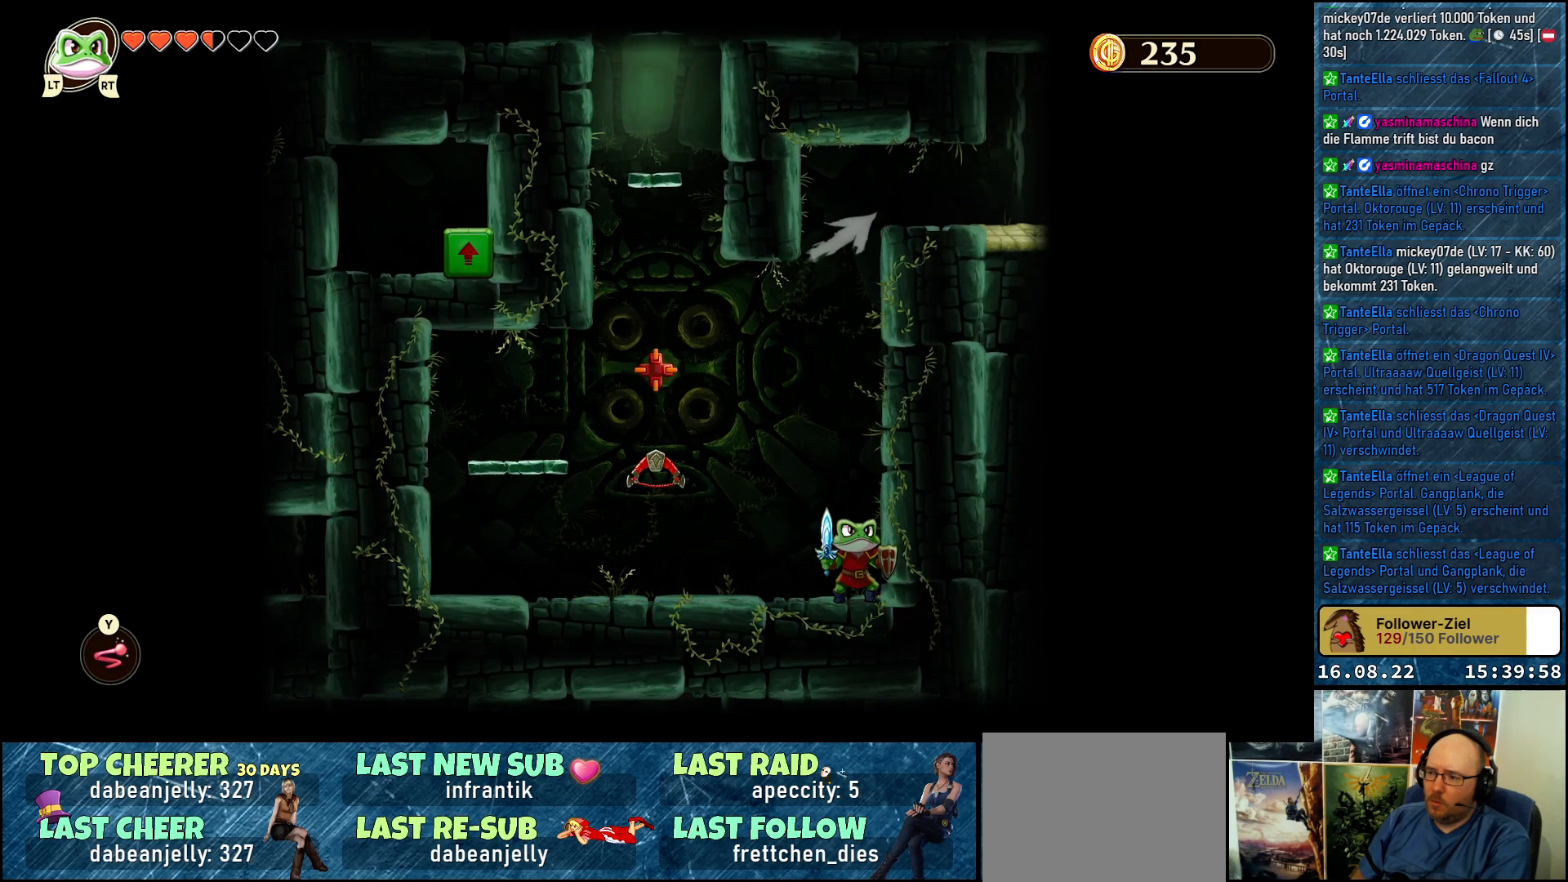
{"buttons": [], "left_stick": "center", "right_stick": "center", "events": [[50, "DPAD_LEFT", "down"], [67, "A", "down"], [117, "DPAD_LEFT", "up"], [183, "A", "up"], [267, "Y", "down"], [350, "Y", "up"]]}
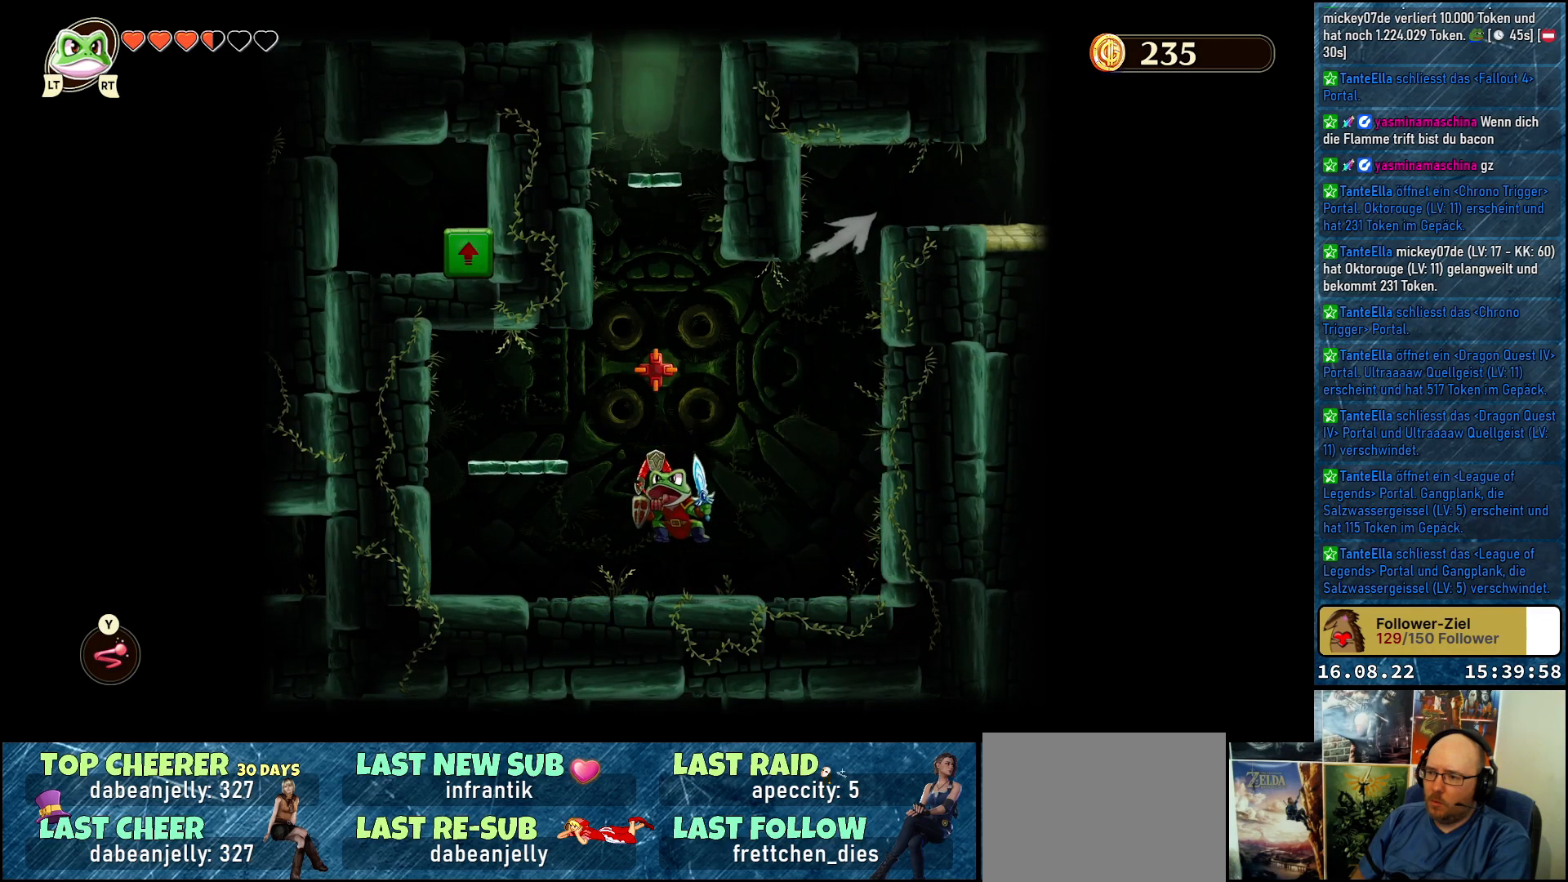
{"buttons": [], "left_stick": "center", "right_stick": "center", "events": []}
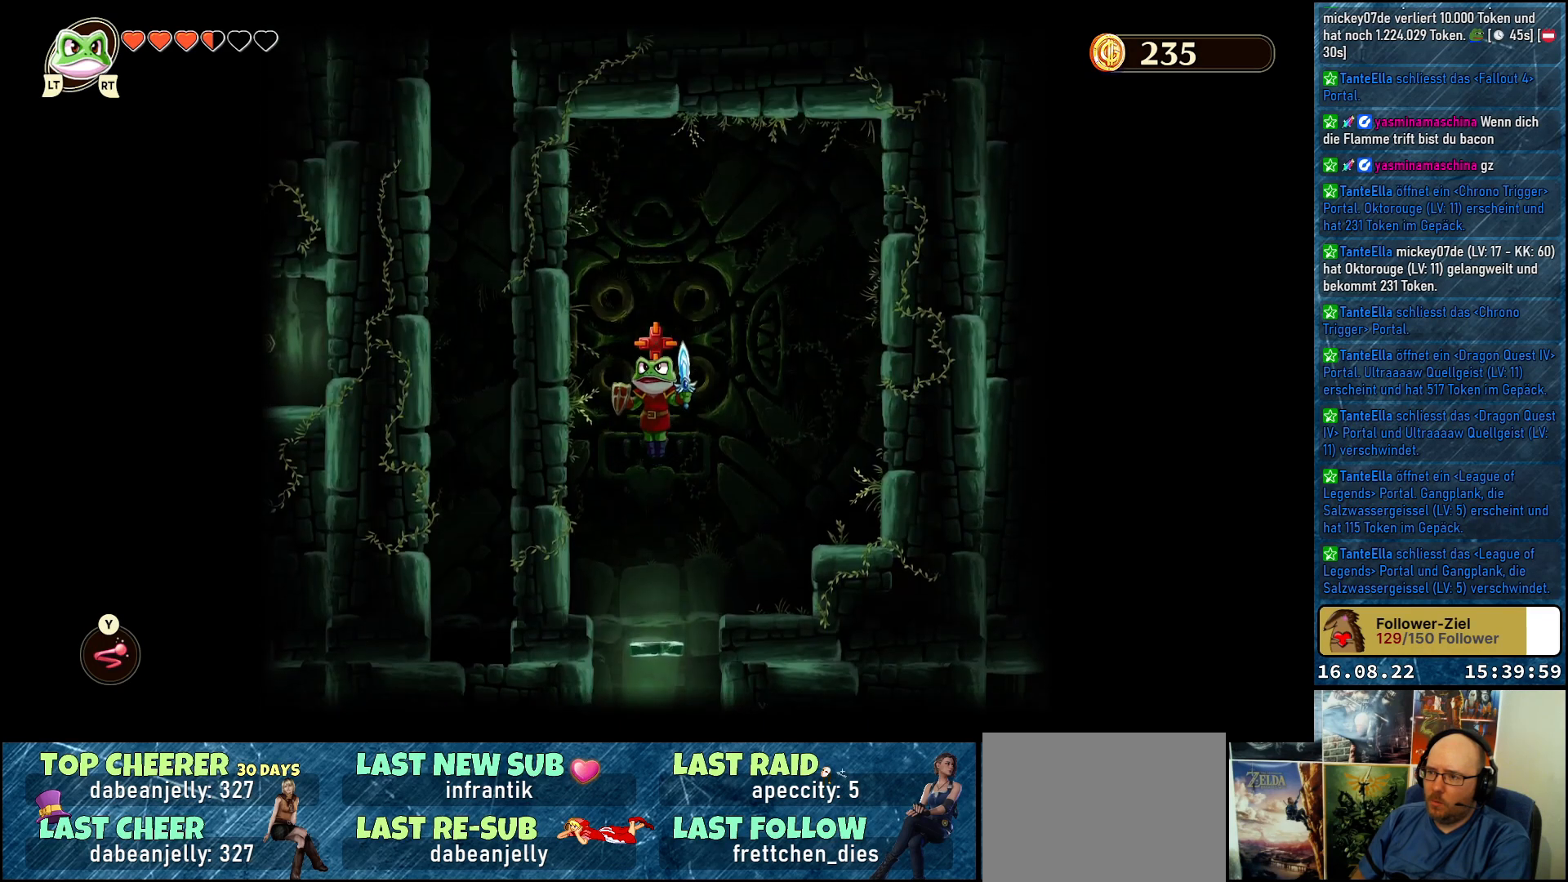
{"buttons": ["DPAD_LEFT"], "left_stick": "center", "right_stick": "center", "events": [[317, "DPAD_LEFT", "down"]]}
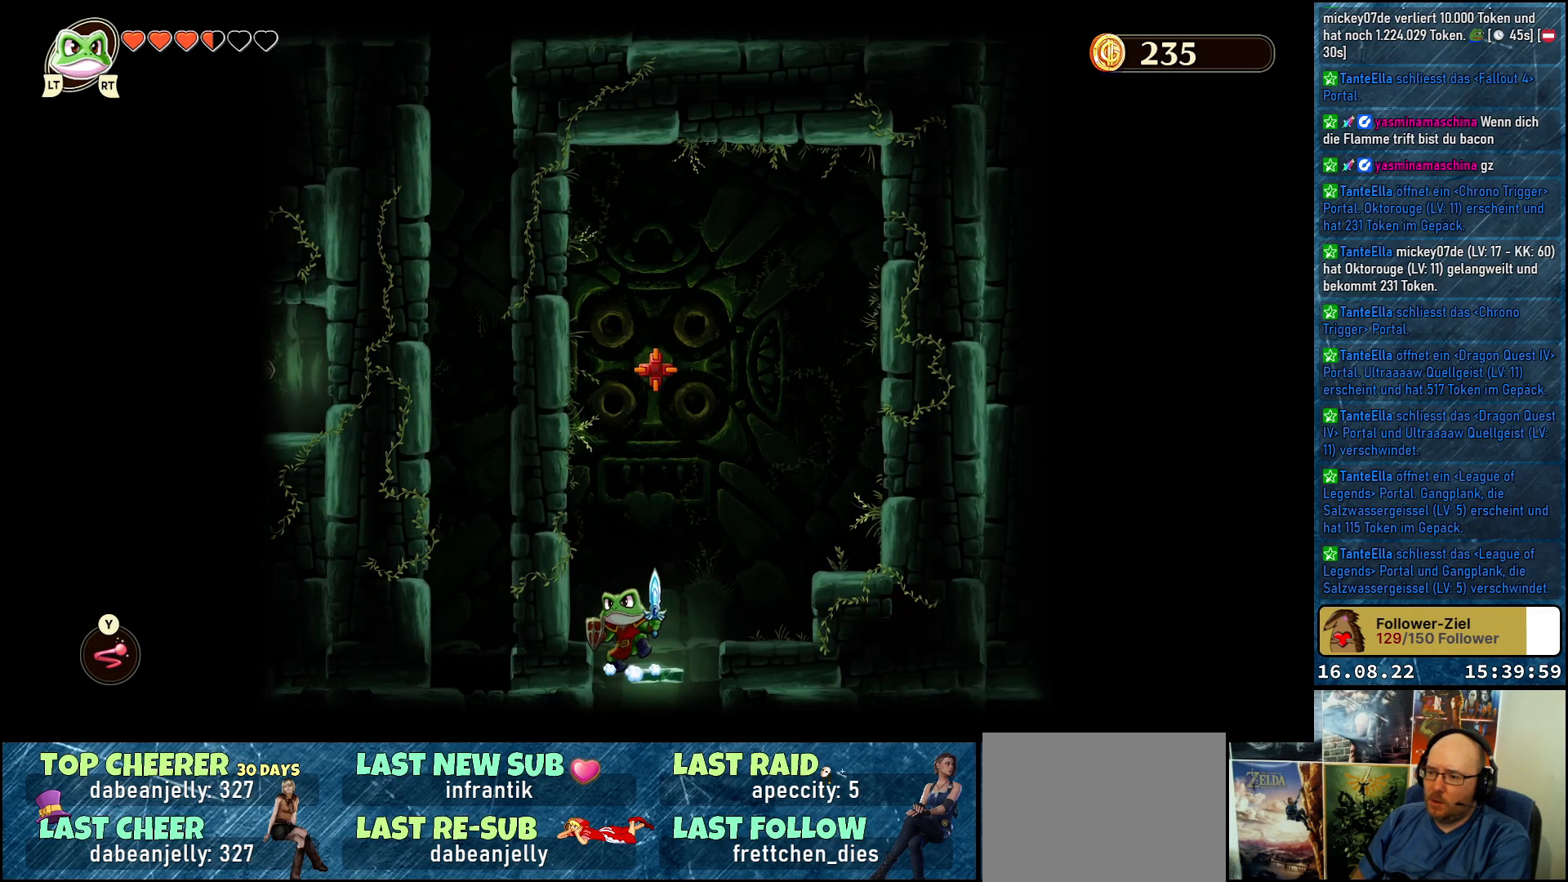
{"buttons": [], "left_stick": "center", "right_stick": "center", "events": [[133, "DPAD_LEFT", "up"]]}
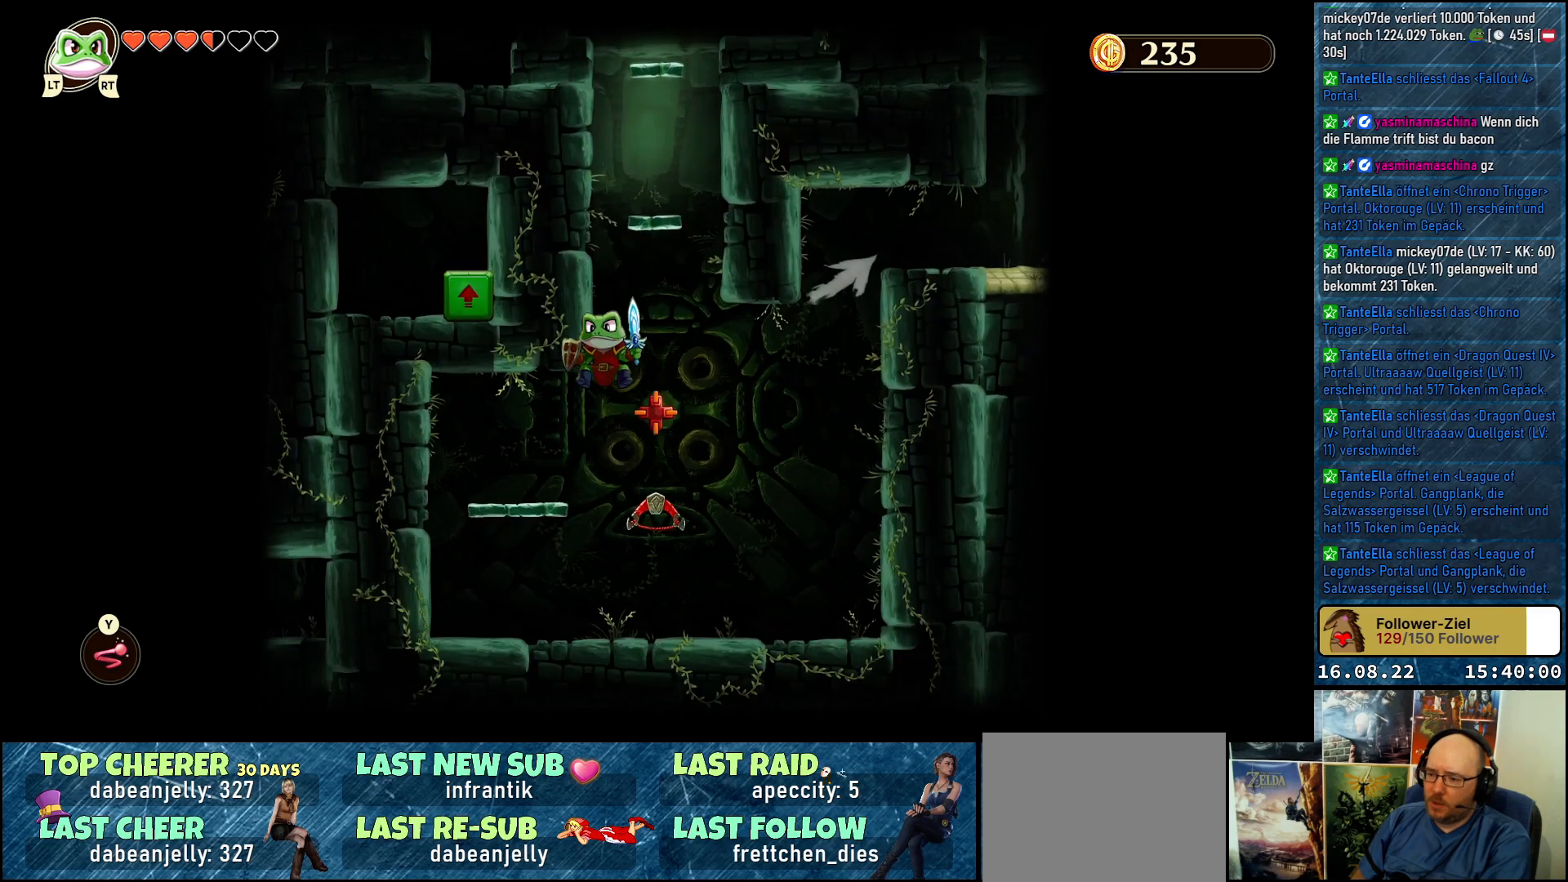
{"buttons": ["DPAD_RIGHT"], "left_stick": "center", "right_stick": "center", "events": [[167, "DPAD_RIGHT", "down"]]}
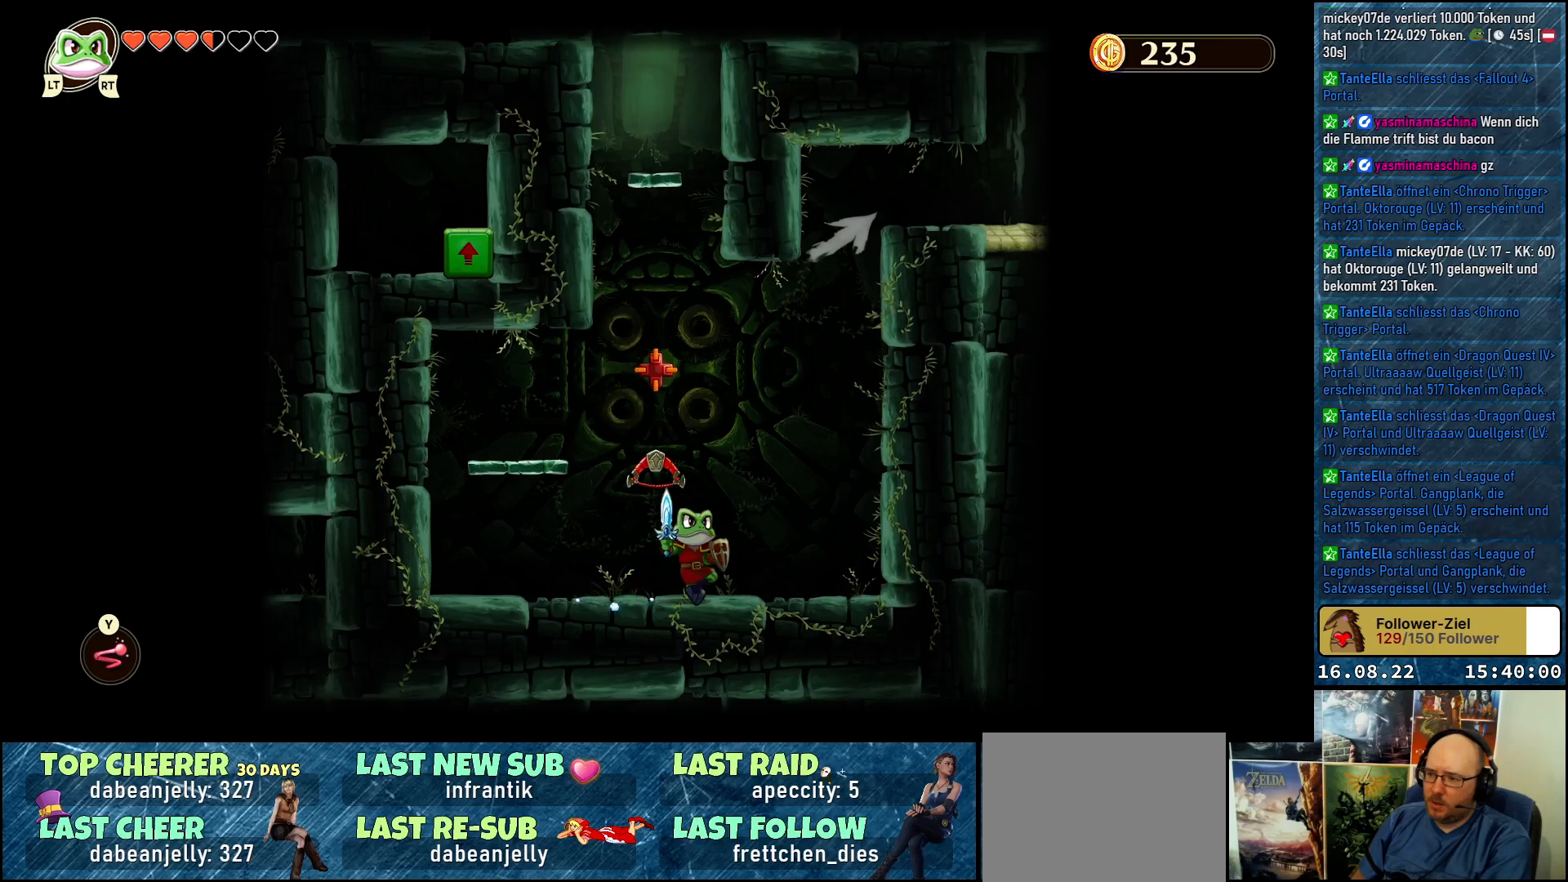
{"buttons": [], "left_stick": "center", "right_stick": "center", "events": [[333, "DPAD_RIGHT", "up"]]}
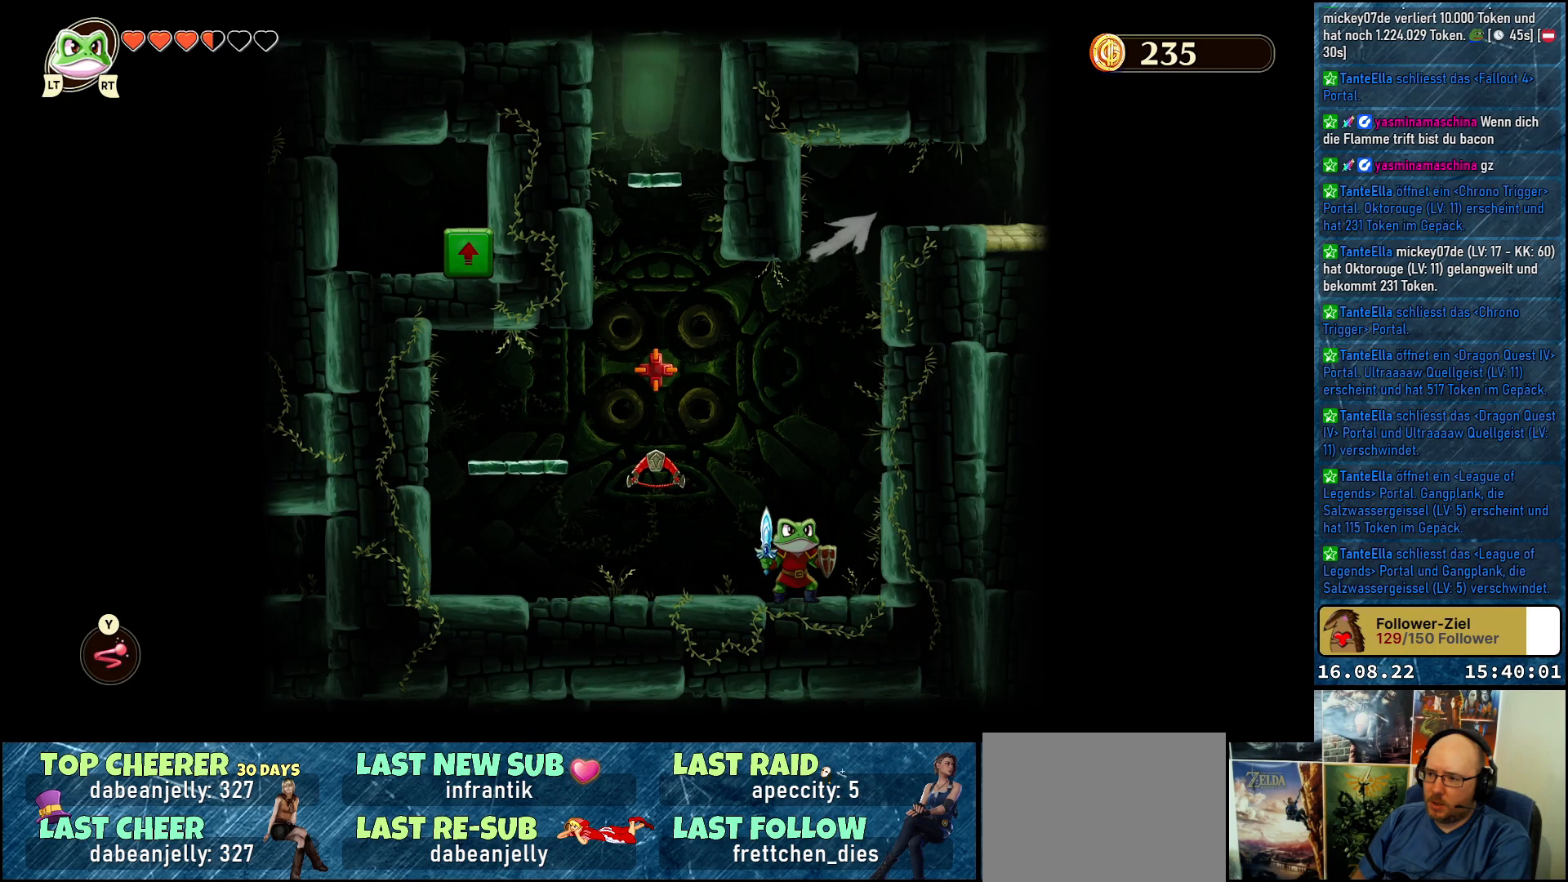
{"buttons": [], "left_stick": "center", "right_stick": "center", "events": [[50, "DPAD_UP", "down"], [100, "A", "down"], [133, "DPAD_LEFT", "down"], [317, "A", "up"], [367, "Y", "down"], [467, "DPAD_LEFT", "up"], [467, "DPAD_UP", "up"], [483, "Y", "up"]]}
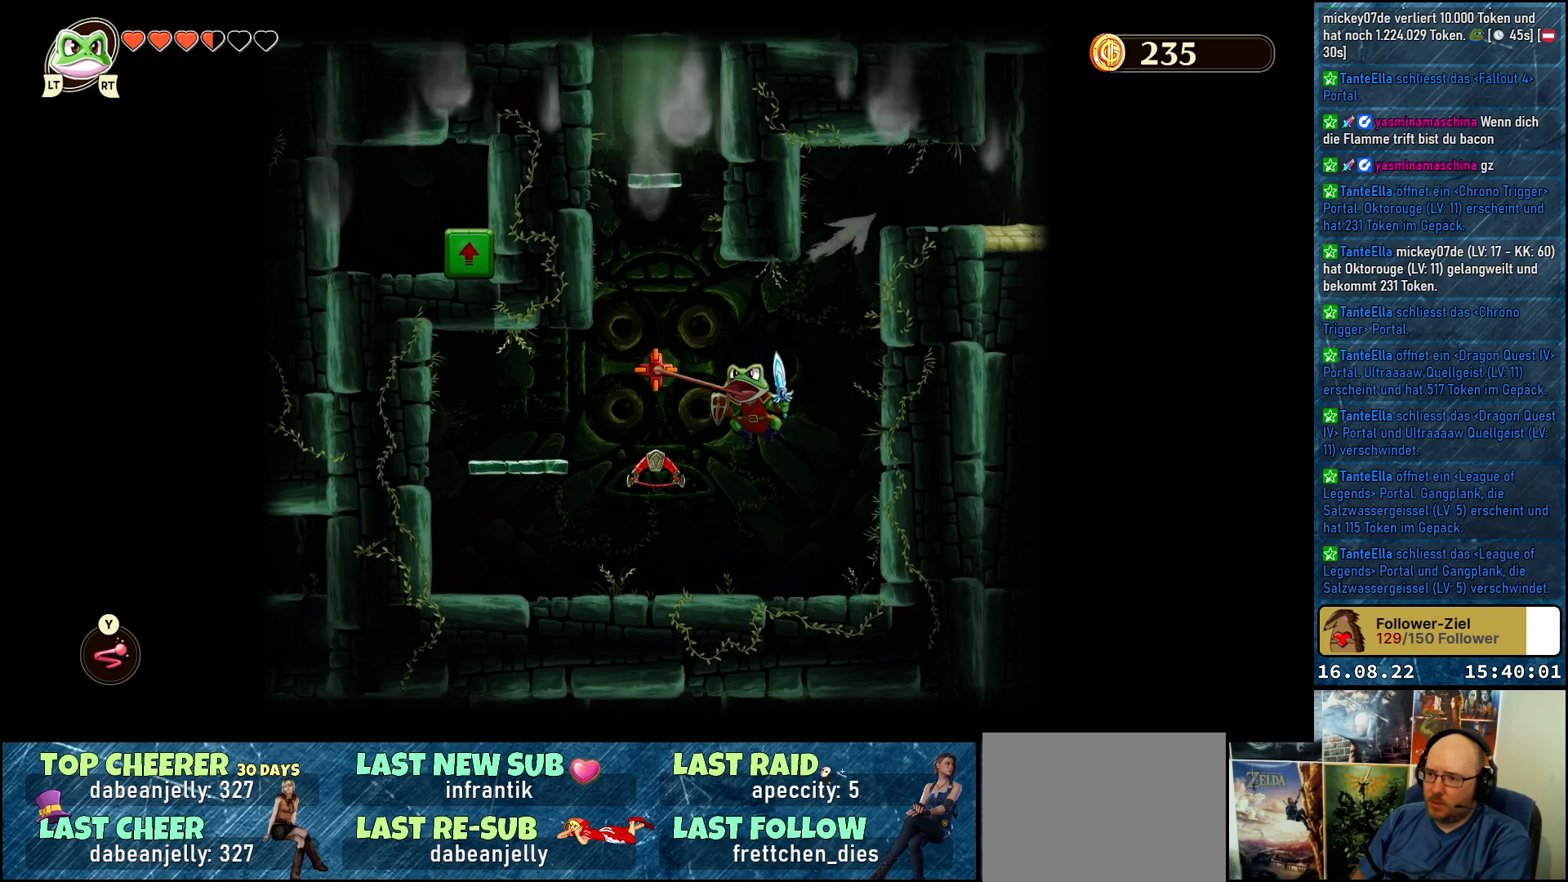
{"buttons": [], "left_stick": "center", "right_stick": "center", "events": []}
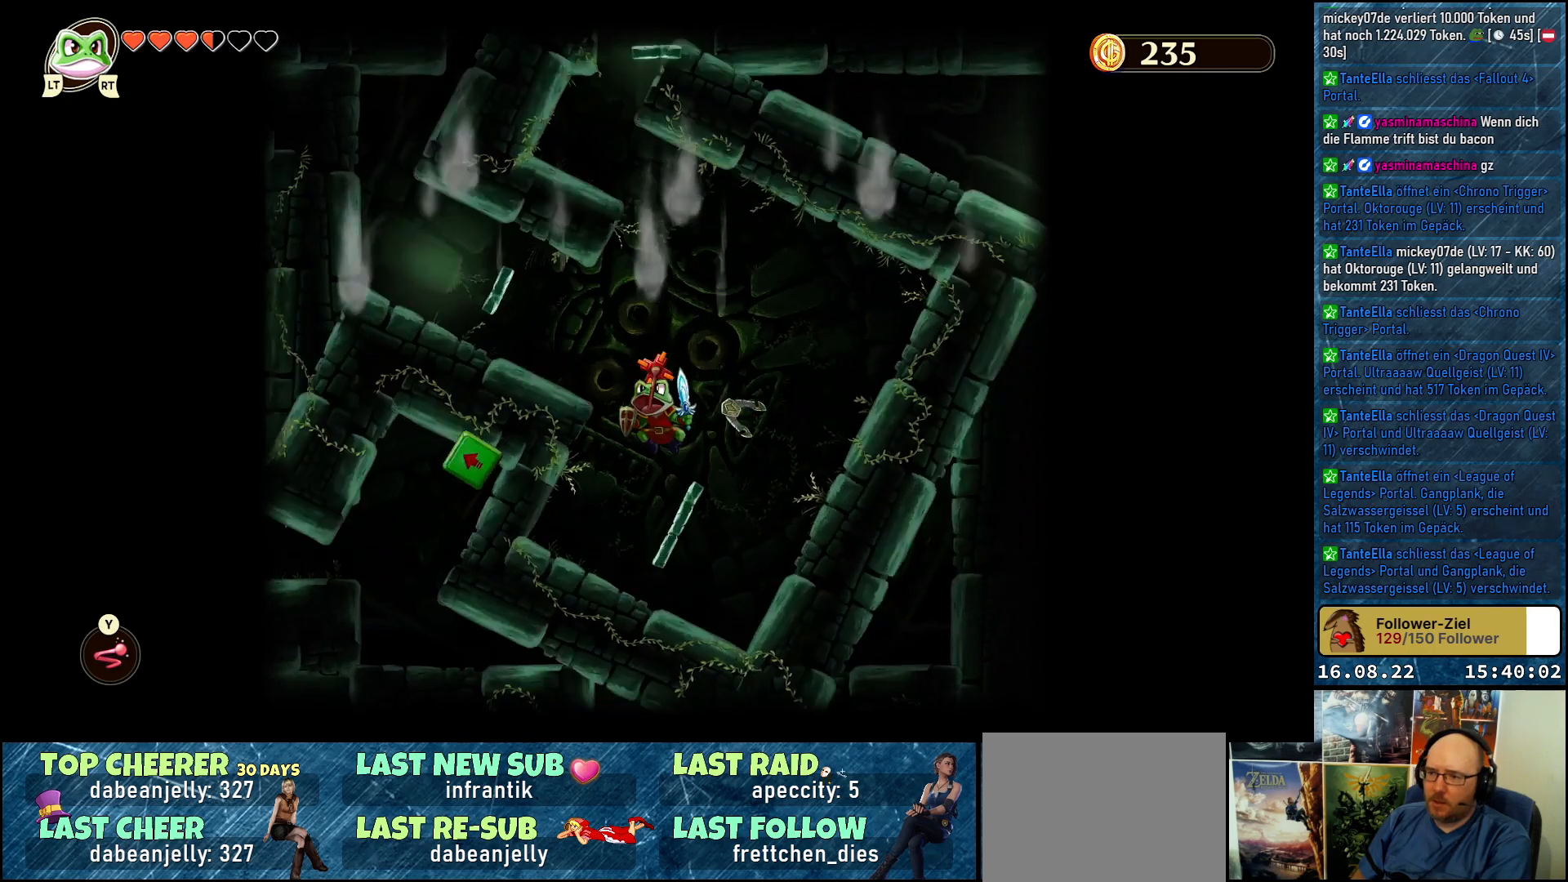
{"buttons": [], "left_stick": "center", "right_stick": "center", "events": []}
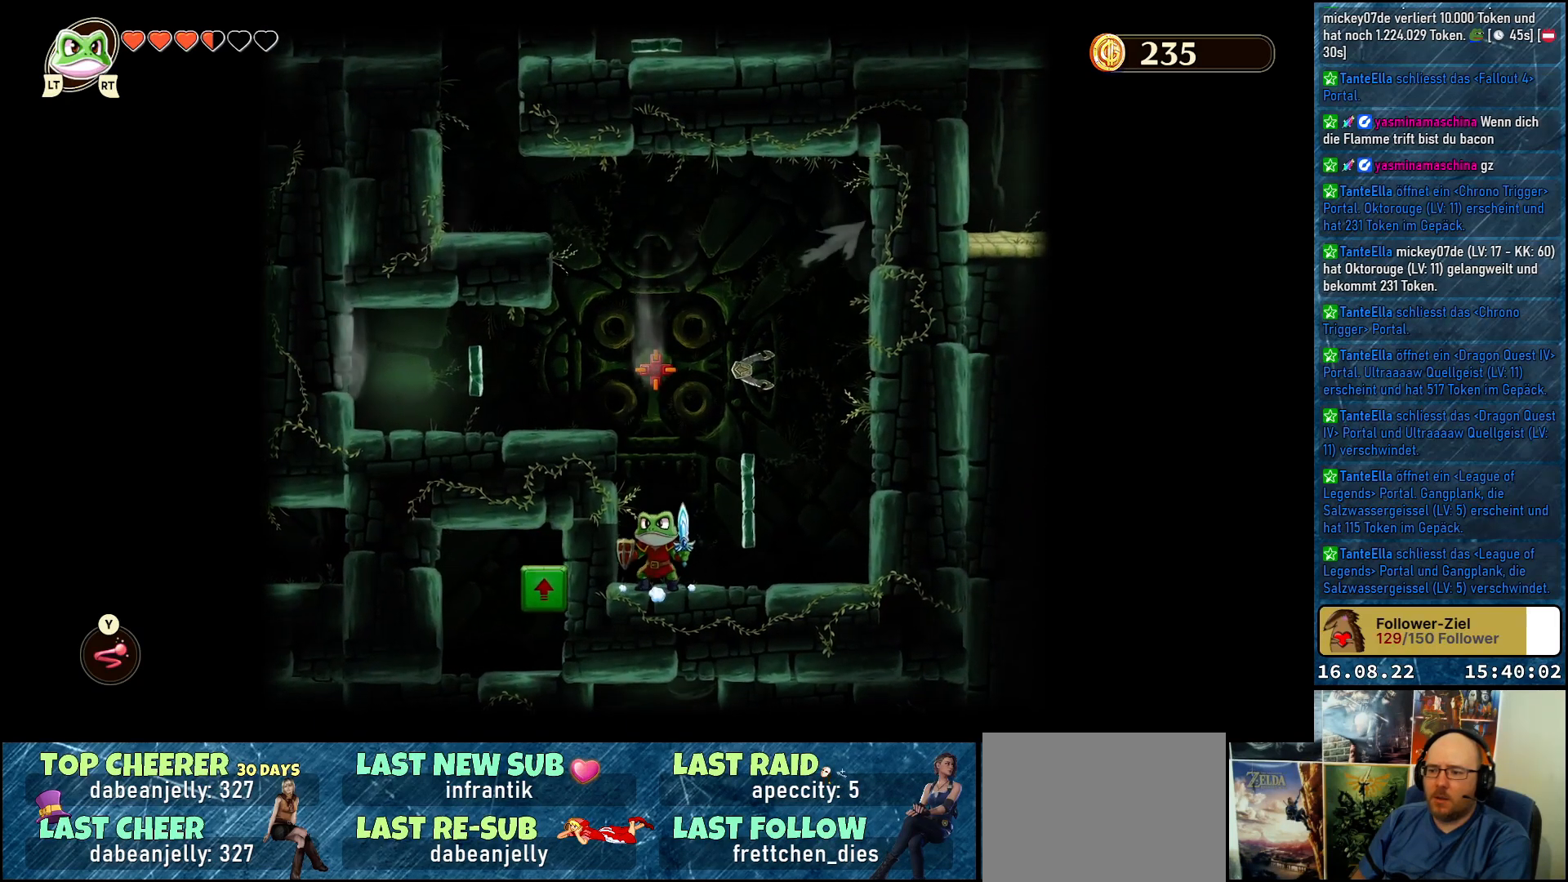
{"buttons": [], "left_stick": "center", "right_stick": "center", "events": []}
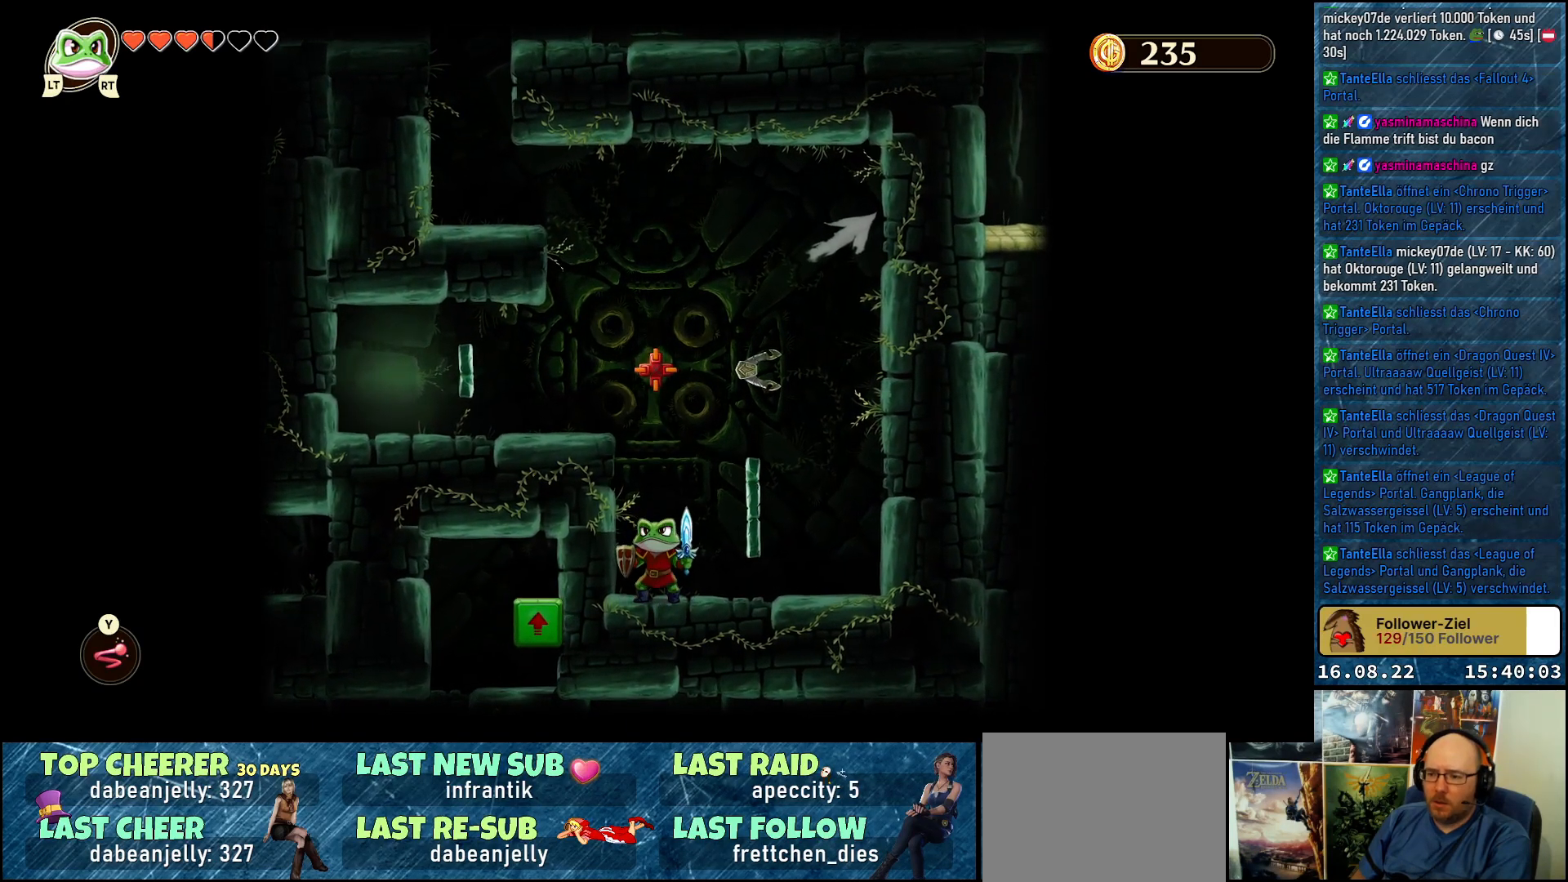
{"buttons": ["DPAD_RIGHT"], "left_stick": "center", "right_stick": "center", "events": [[367, "DPAD_RIGHT", "down"]]}
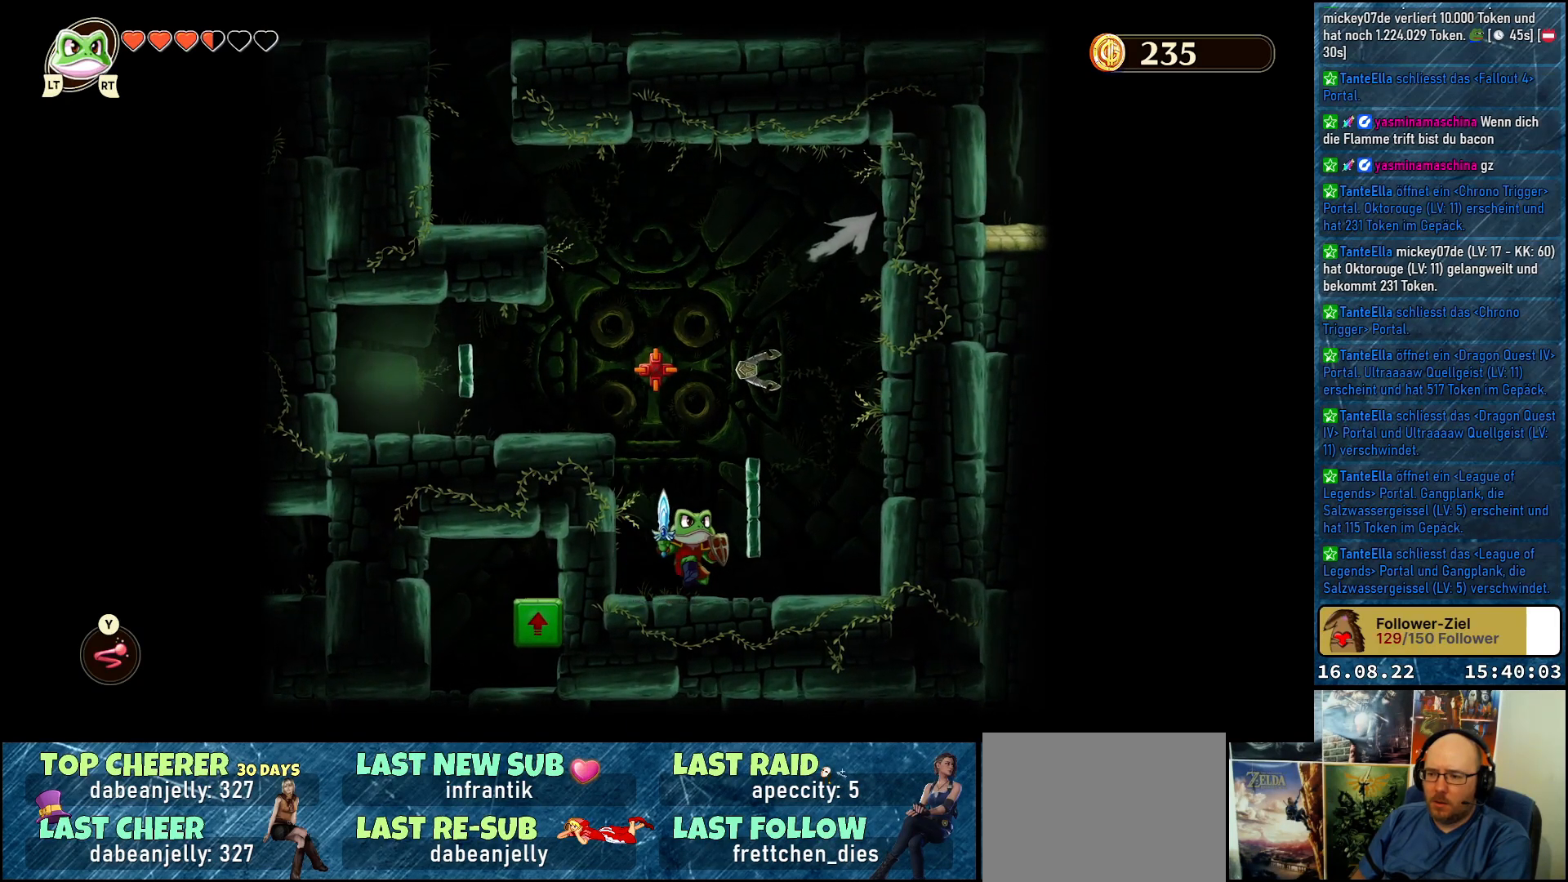
{"buttons": [], "left_stick": "center", "right_stick": "center", "events": [[33, "DPAD_RIGHT", "up"], [217, "DPAD_LEFT", "down"], [300, "DPAD_LEFT", "up"]]}
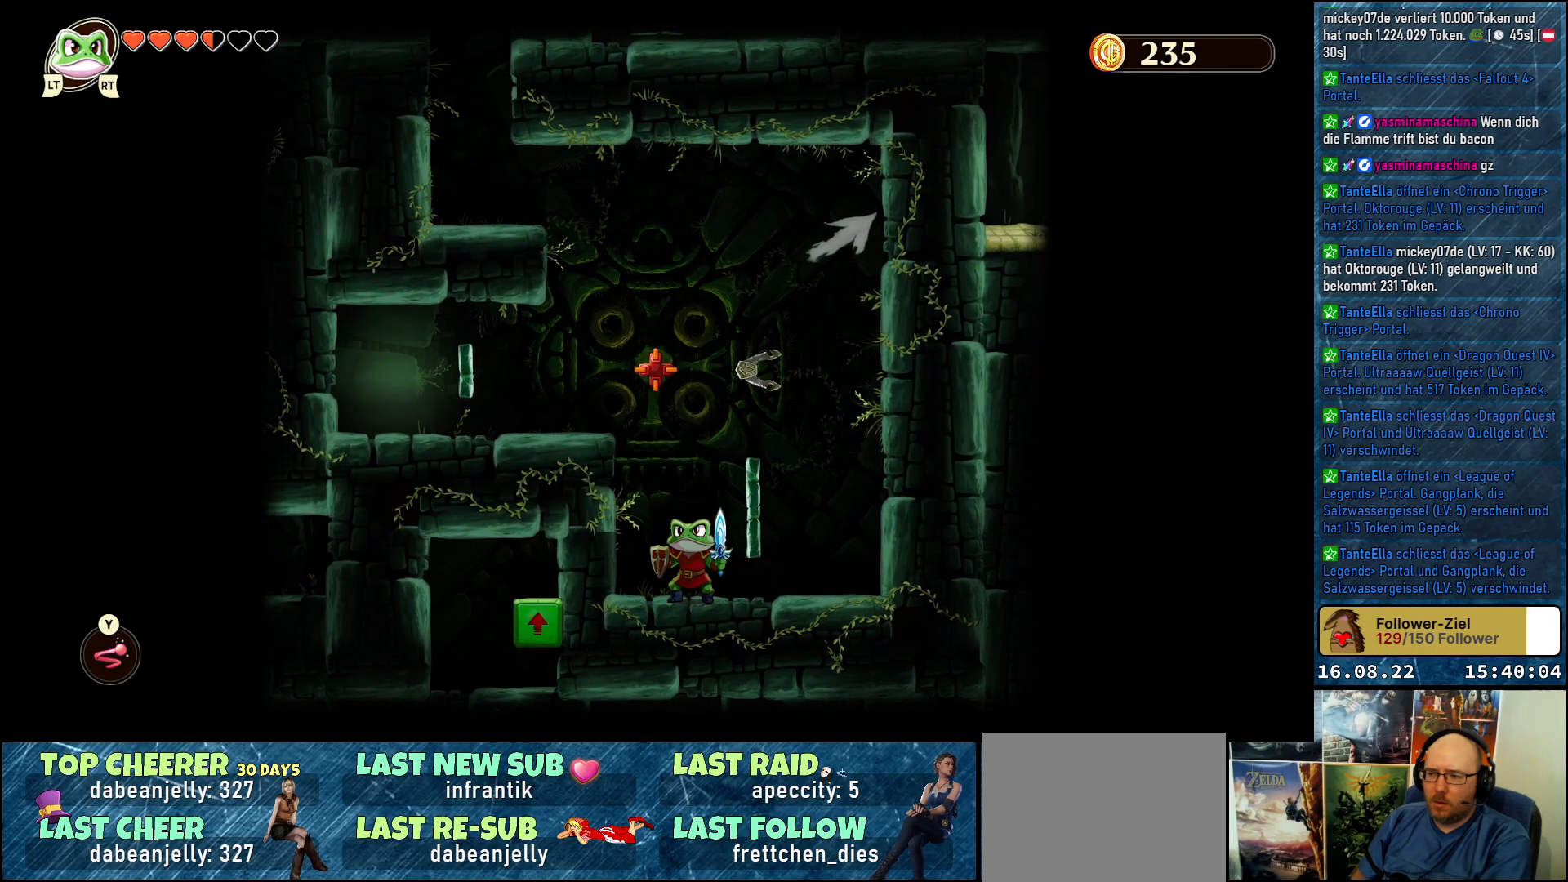
{"buttons": [], "left_stick": "center", "right_stick": "center", "events": [[267, "DPAD_LEFT", "down"], [400, "DPAD_LEFT", "up"]]}
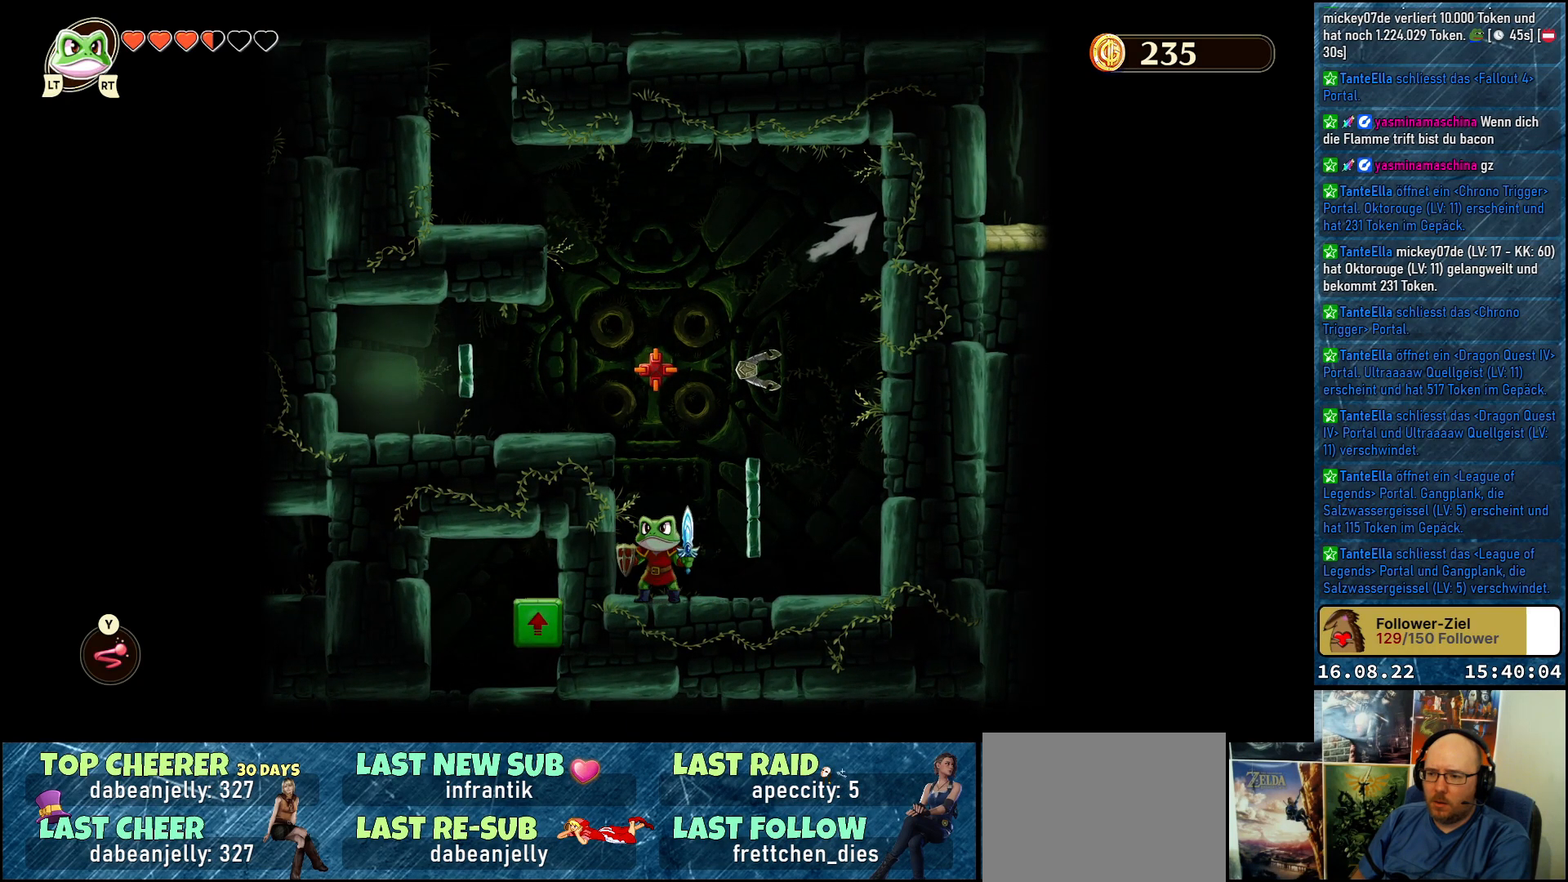
{"buttons": [], "left_stick": "center", "right_stick": "center", "events": [[17, "DPAD_UP", "down"], [100, "Y", "down"], [167, "DPAD_UP", "up"], [167, "Y", "up"]]}
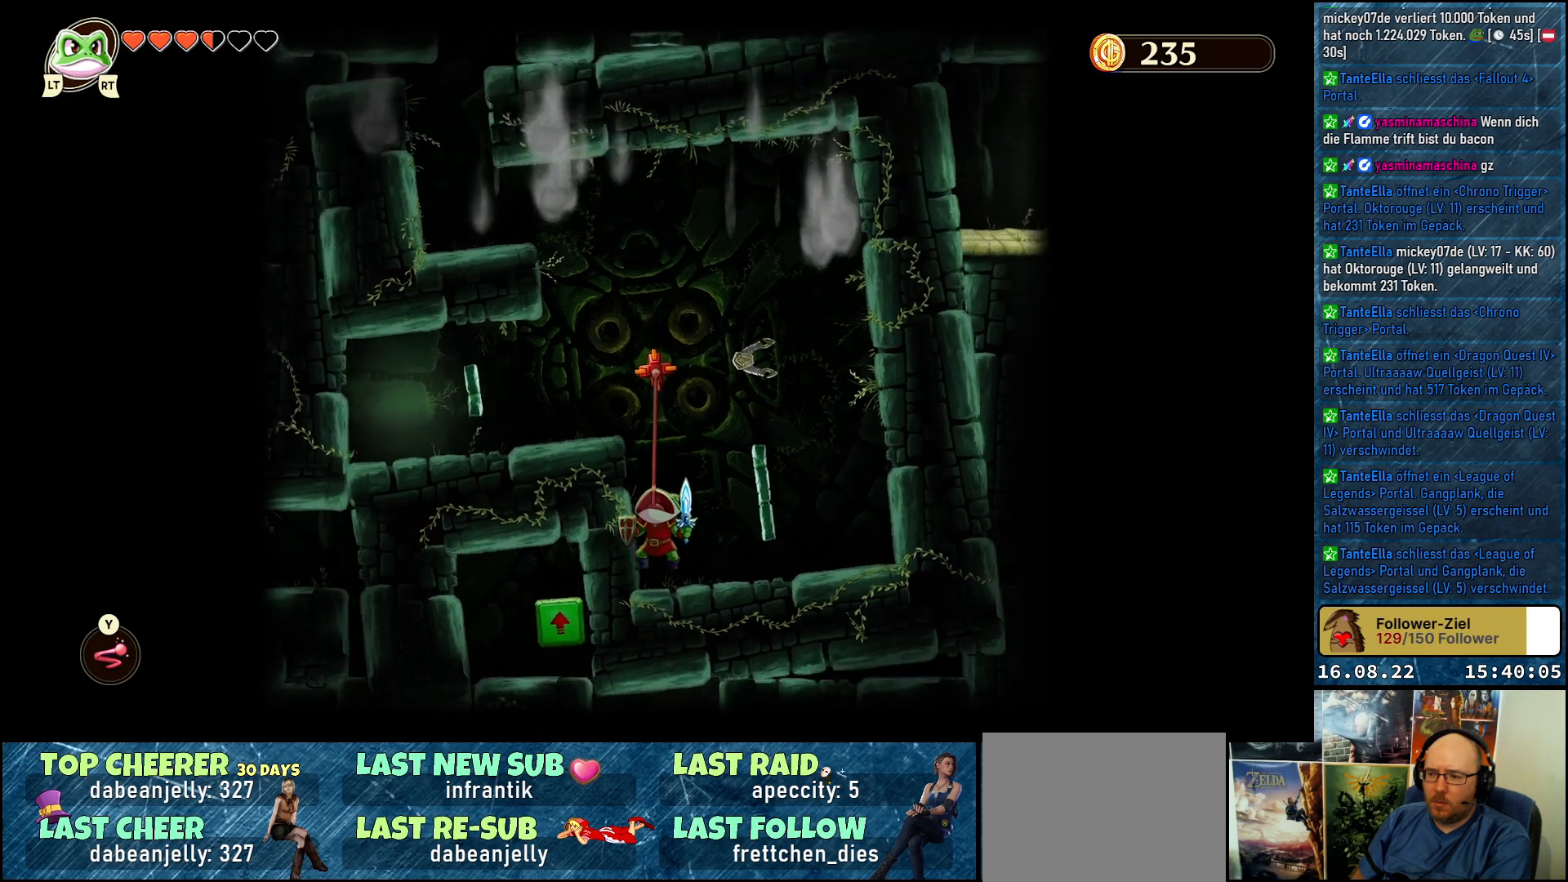
{"buttons": [], "left_stick": "center", "right_stick": "center", "events": []}
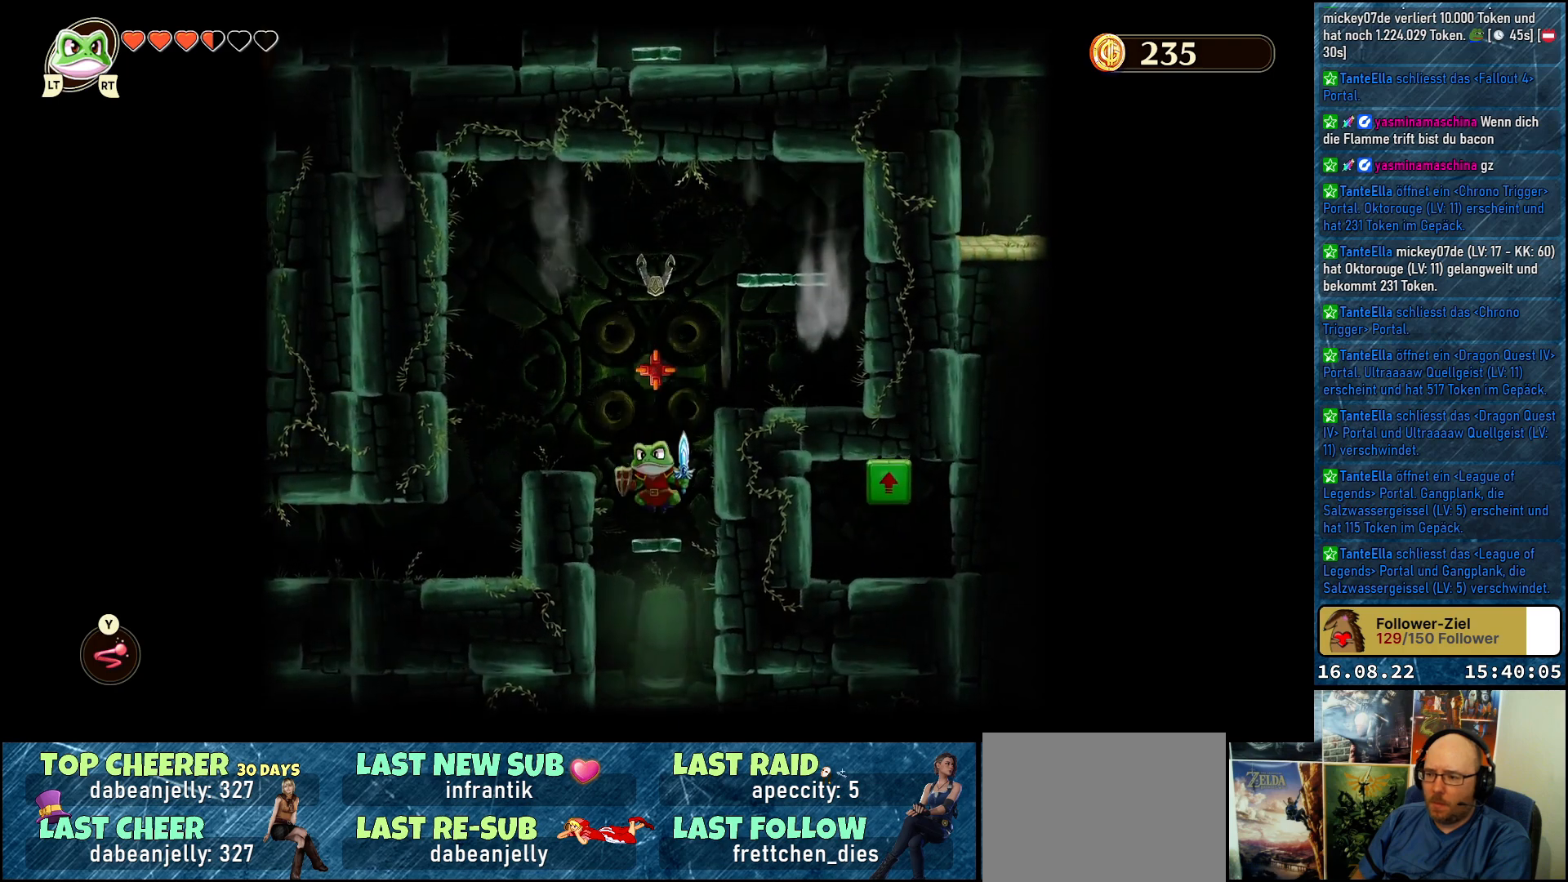
{"buttons": [], "left_stick": "center", "right_stick": "center", "events": []}
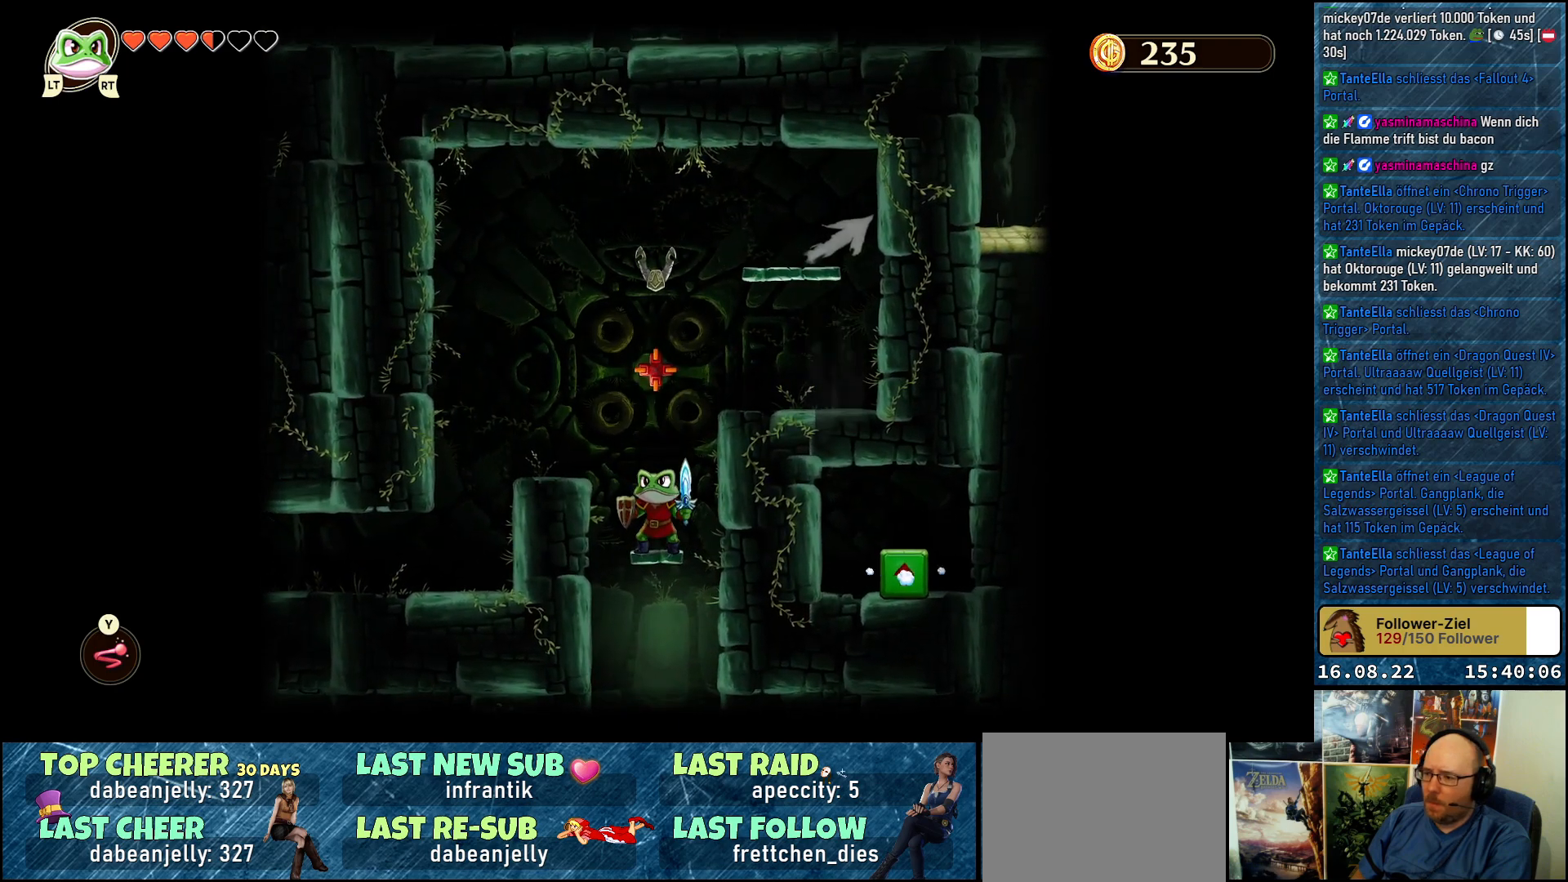
{"buttons": [], "left_stick": "center", "right_stick": "center", "events": []}
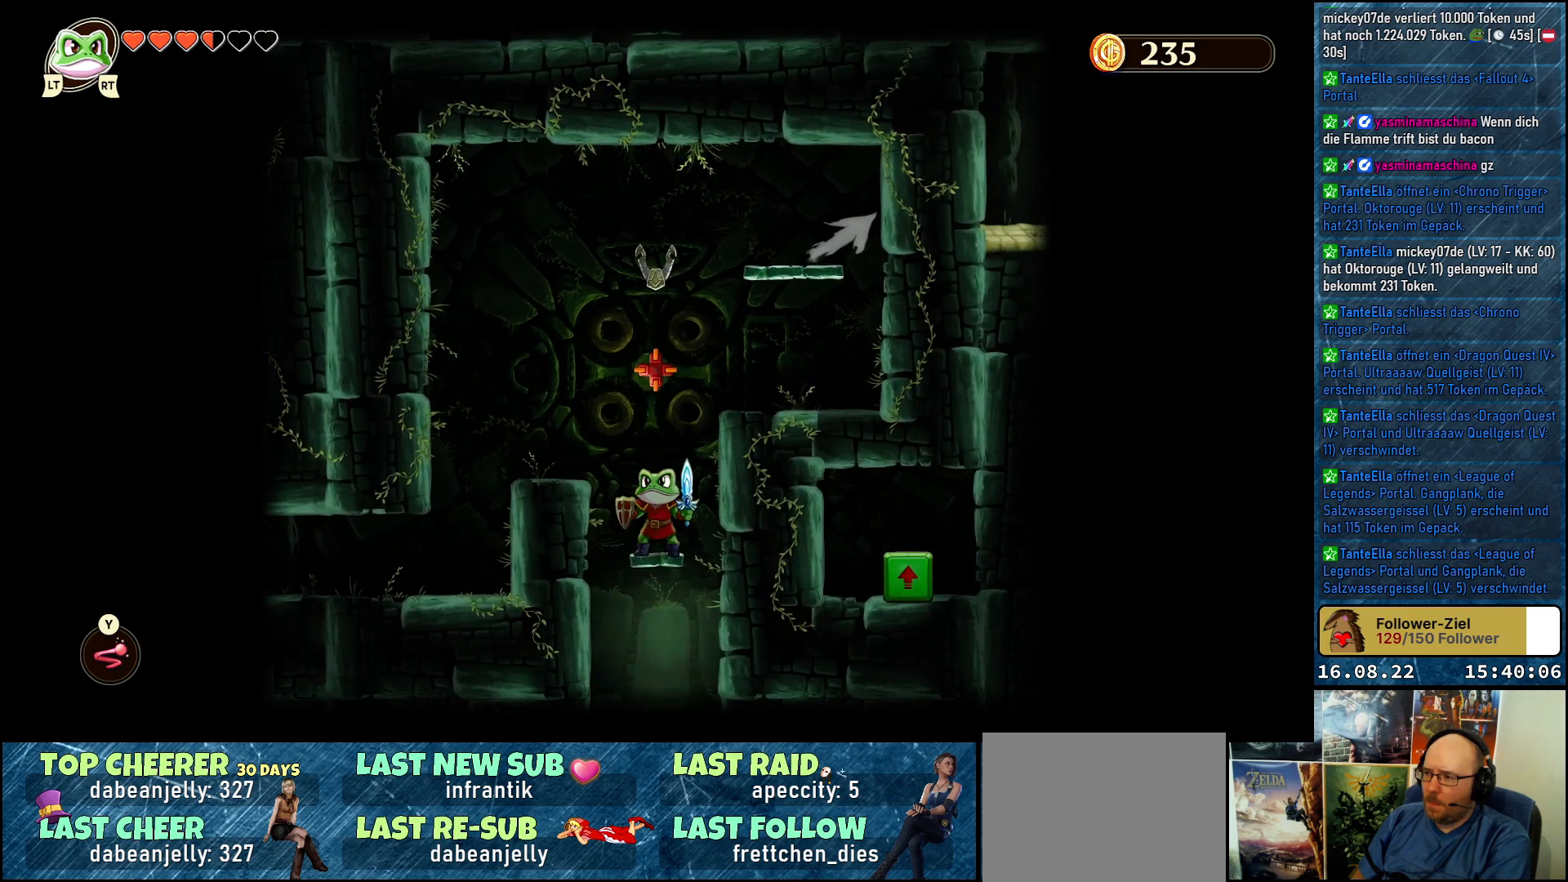
{"buttons": ["Y", "DPAD_UP"], "left_stick": "center", "right_stick": "center", "events": [[367, "DPAD_UP", "down"], [467, "Y", "down"]]}
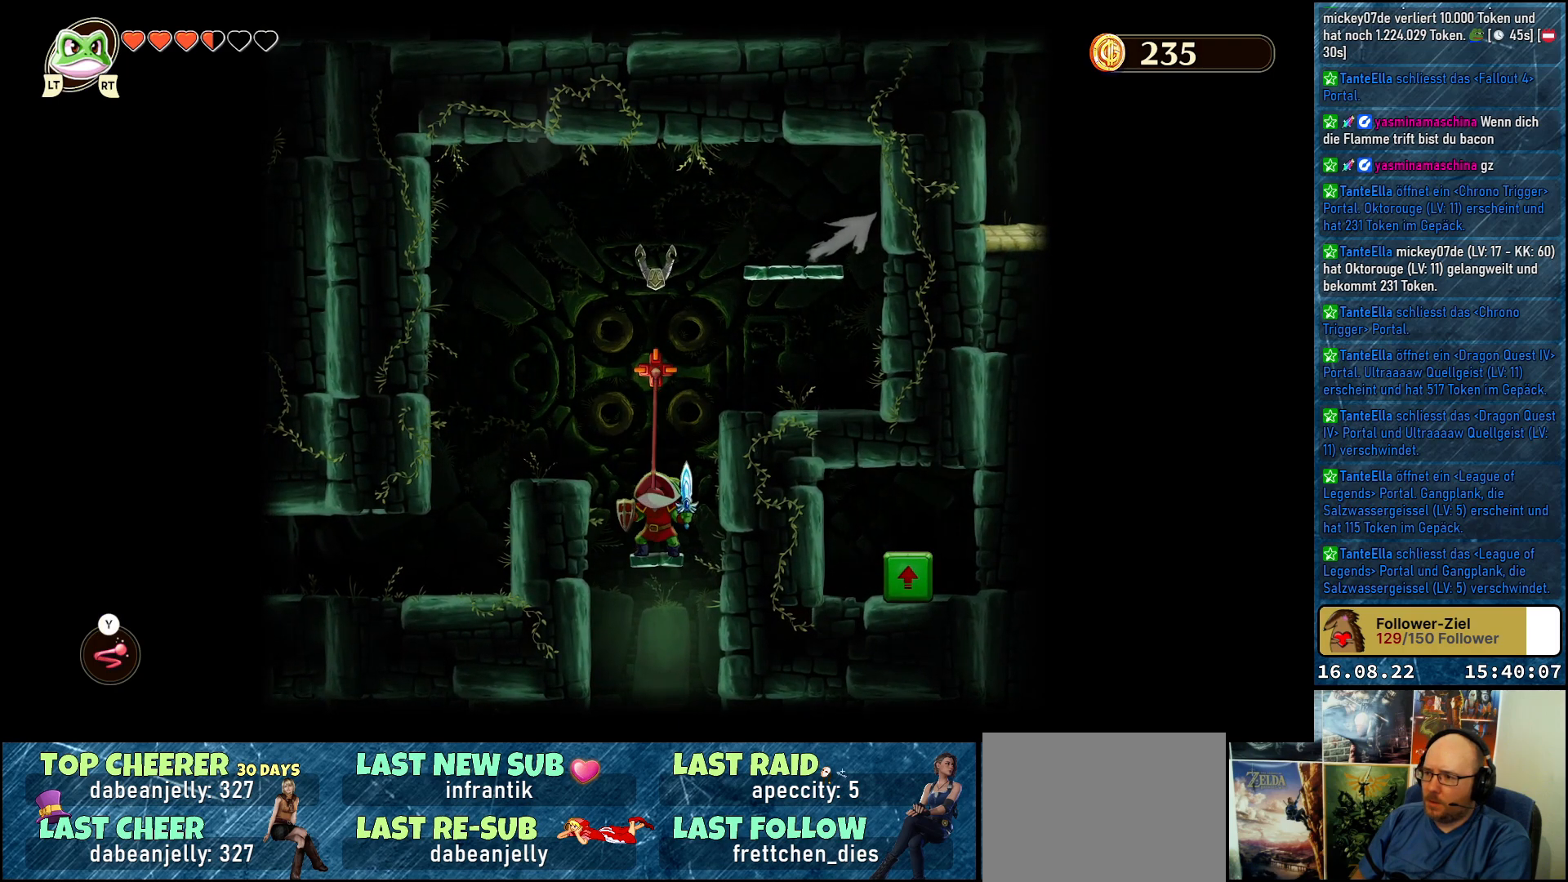
{"buttons": [], "left_stick": "center", "right_stick": "center", "events": [[50, "Y", "up"], [100, "DPAD_UP", "up"]]}
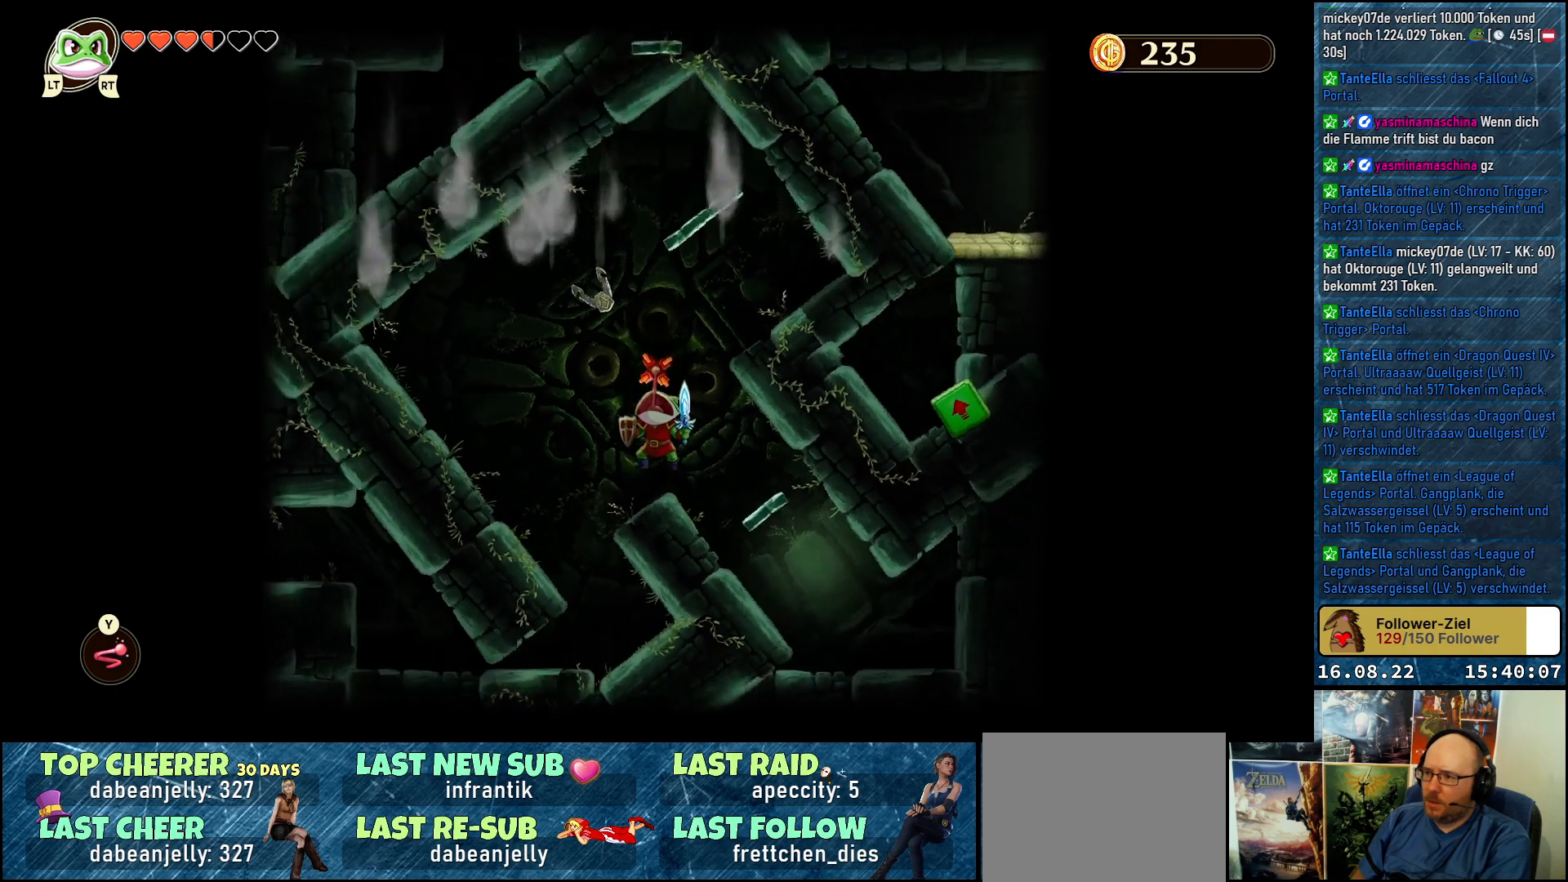
{"buttons": [], "left_stick": "center", "right_stick": "center", "events": []}